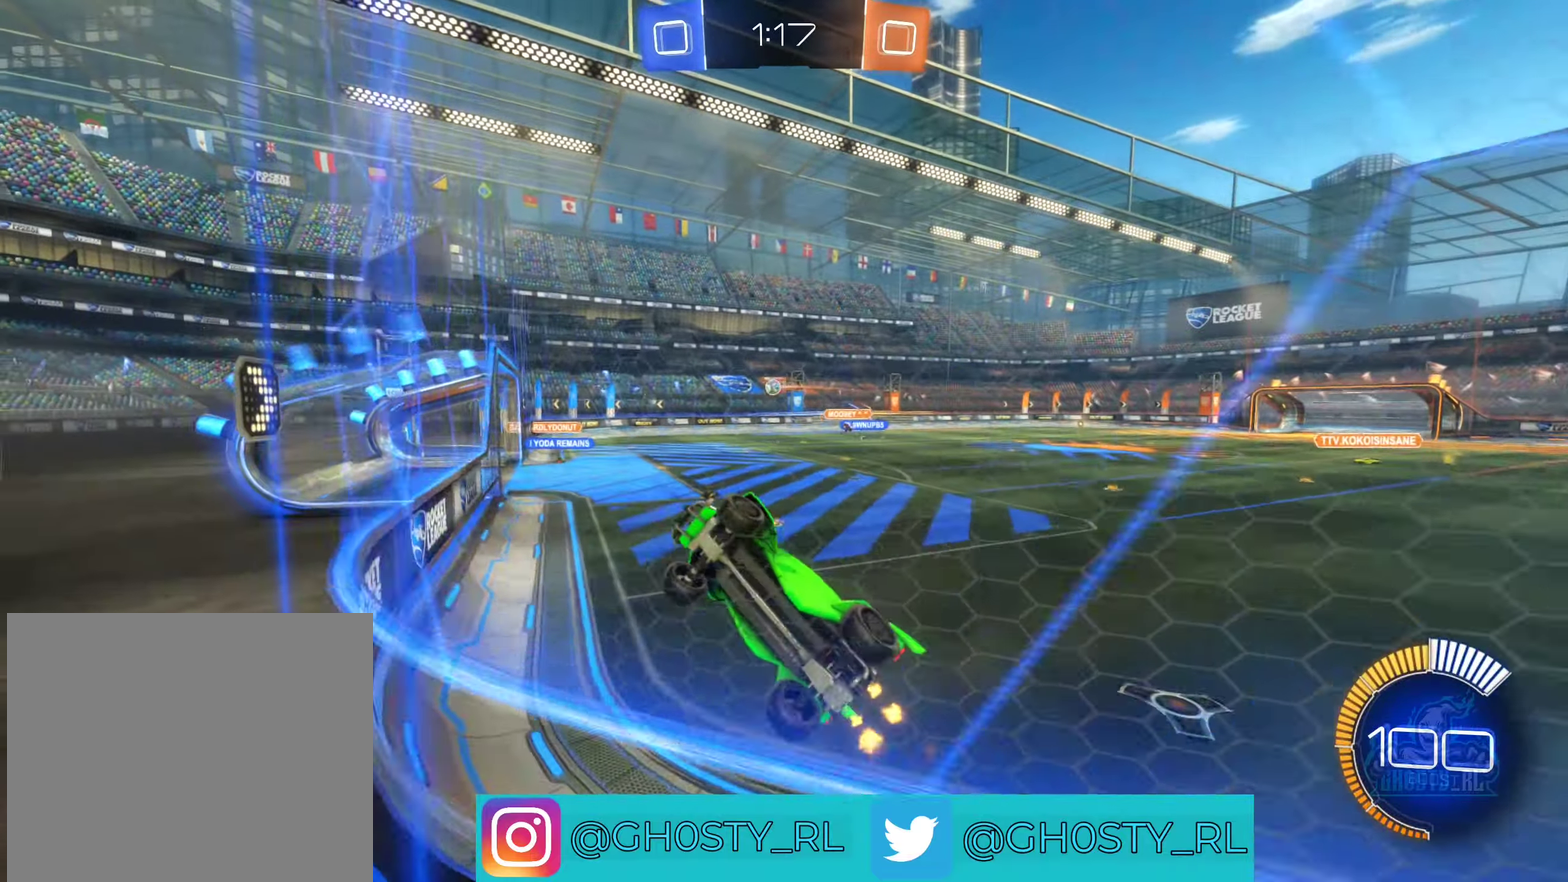
Gameplay with a controller (Xbox layout); each line is a JSON object with the inputs held at the frame after it. "events" lists button and stick changes between this image and that frame as [ms after this image, input, new state], when the widget could be followed in between.
{"buttons": ["R2"], "left_stick": "center", "right_stick": "center", "events": [[467, "left_stick", "center"]]}
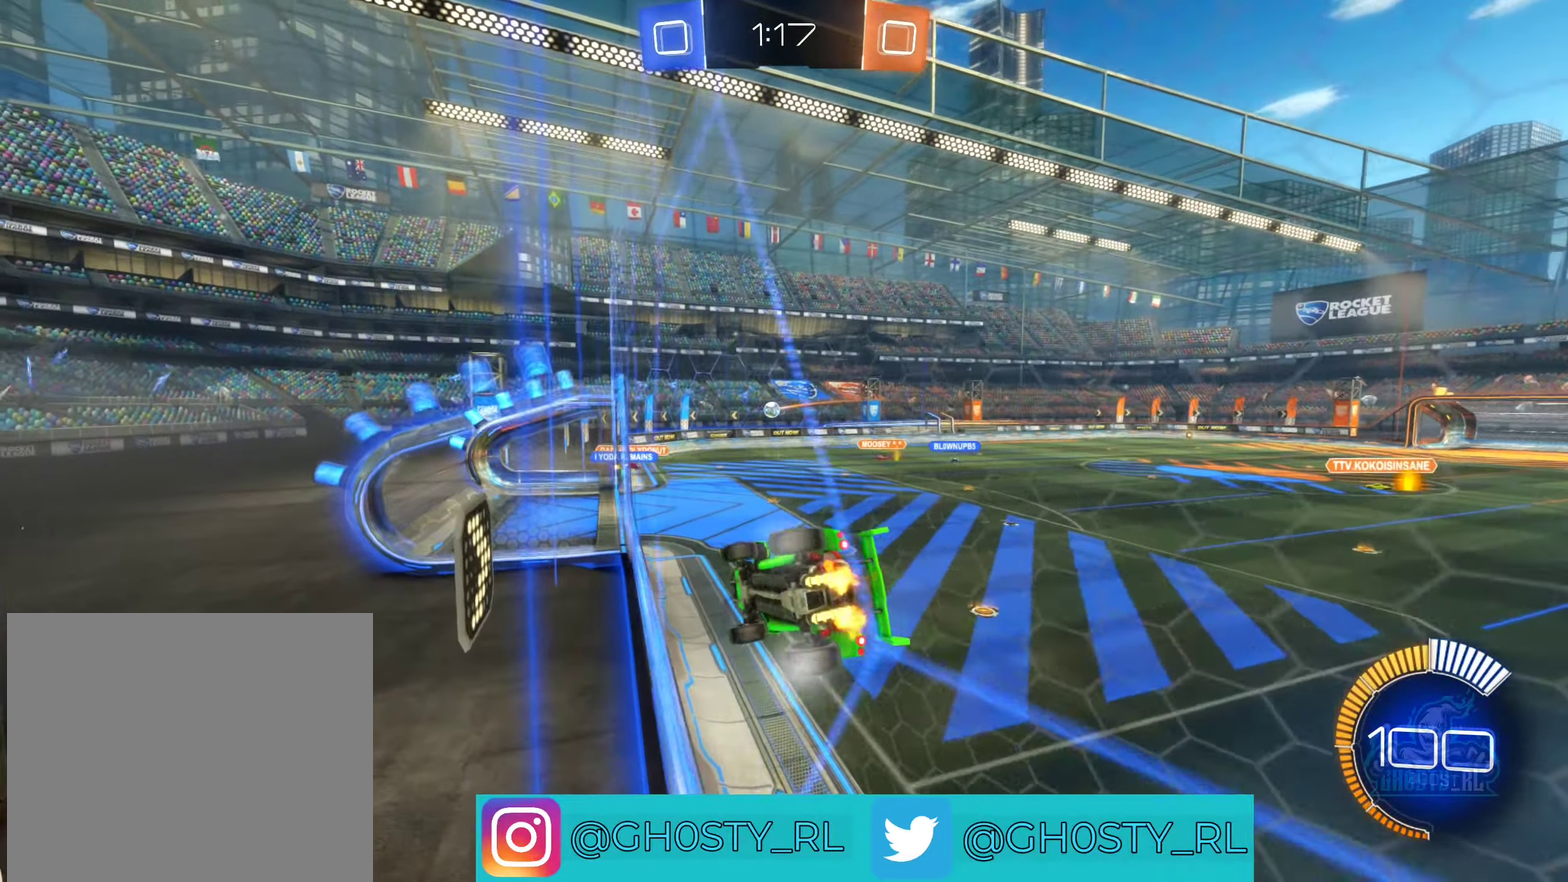
{"buttons": ["R2"], "left_stick": "center", "right_stick": "center", "events": [[50, "B", "down"], [467, "B", "up"]]}
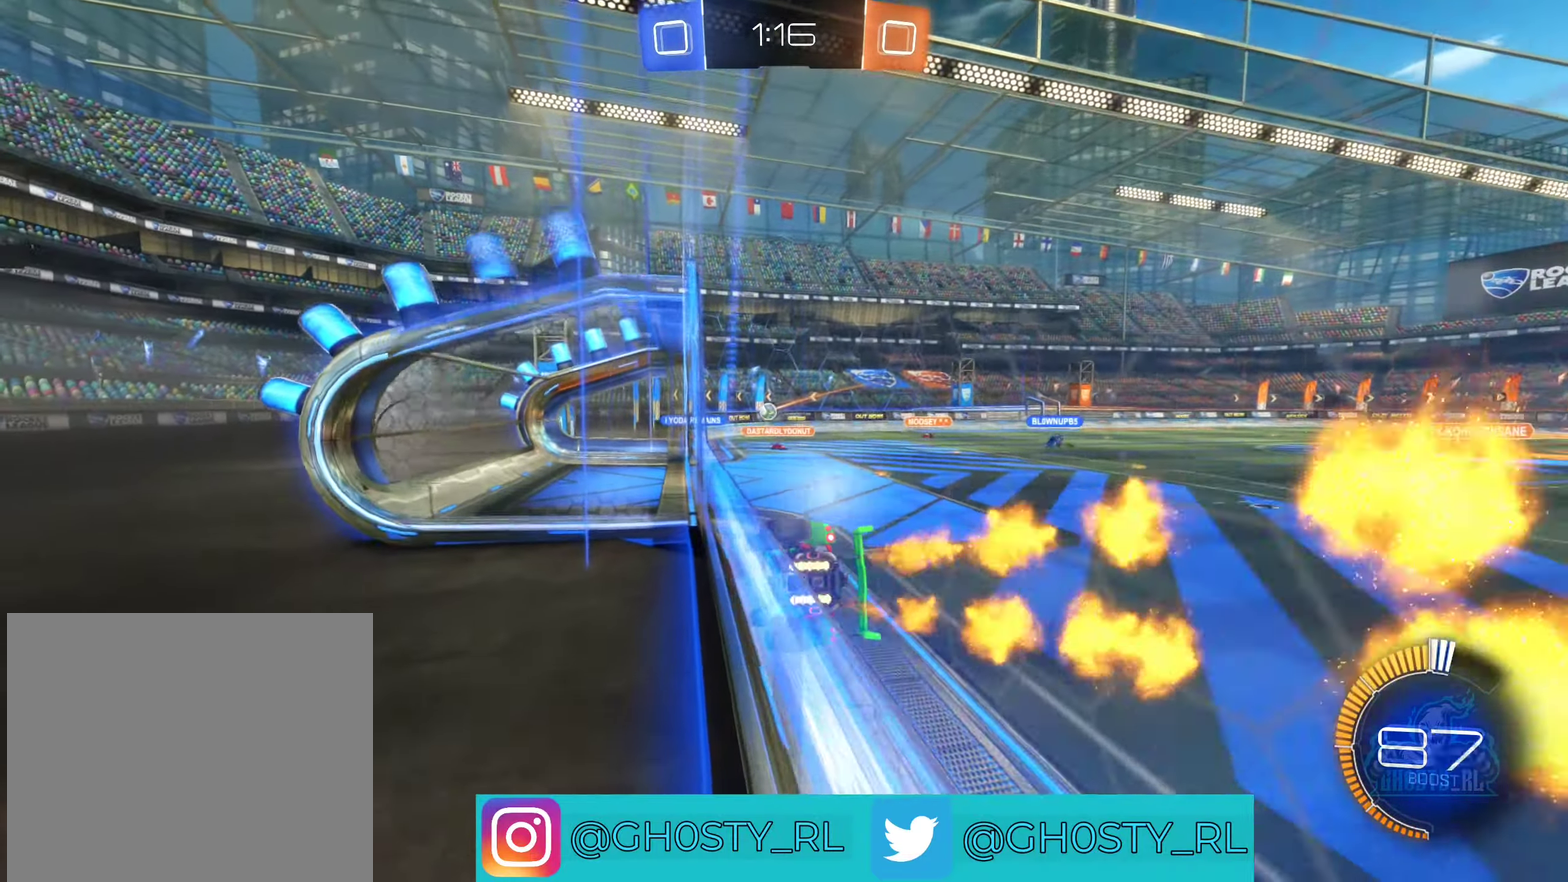
{"buttons": [], "left_stick": "center", "right_stick": "center", "events": [[50, "left_stick", "left"], [250, "left_stick", "center"], [417, "R2", "up"]]}
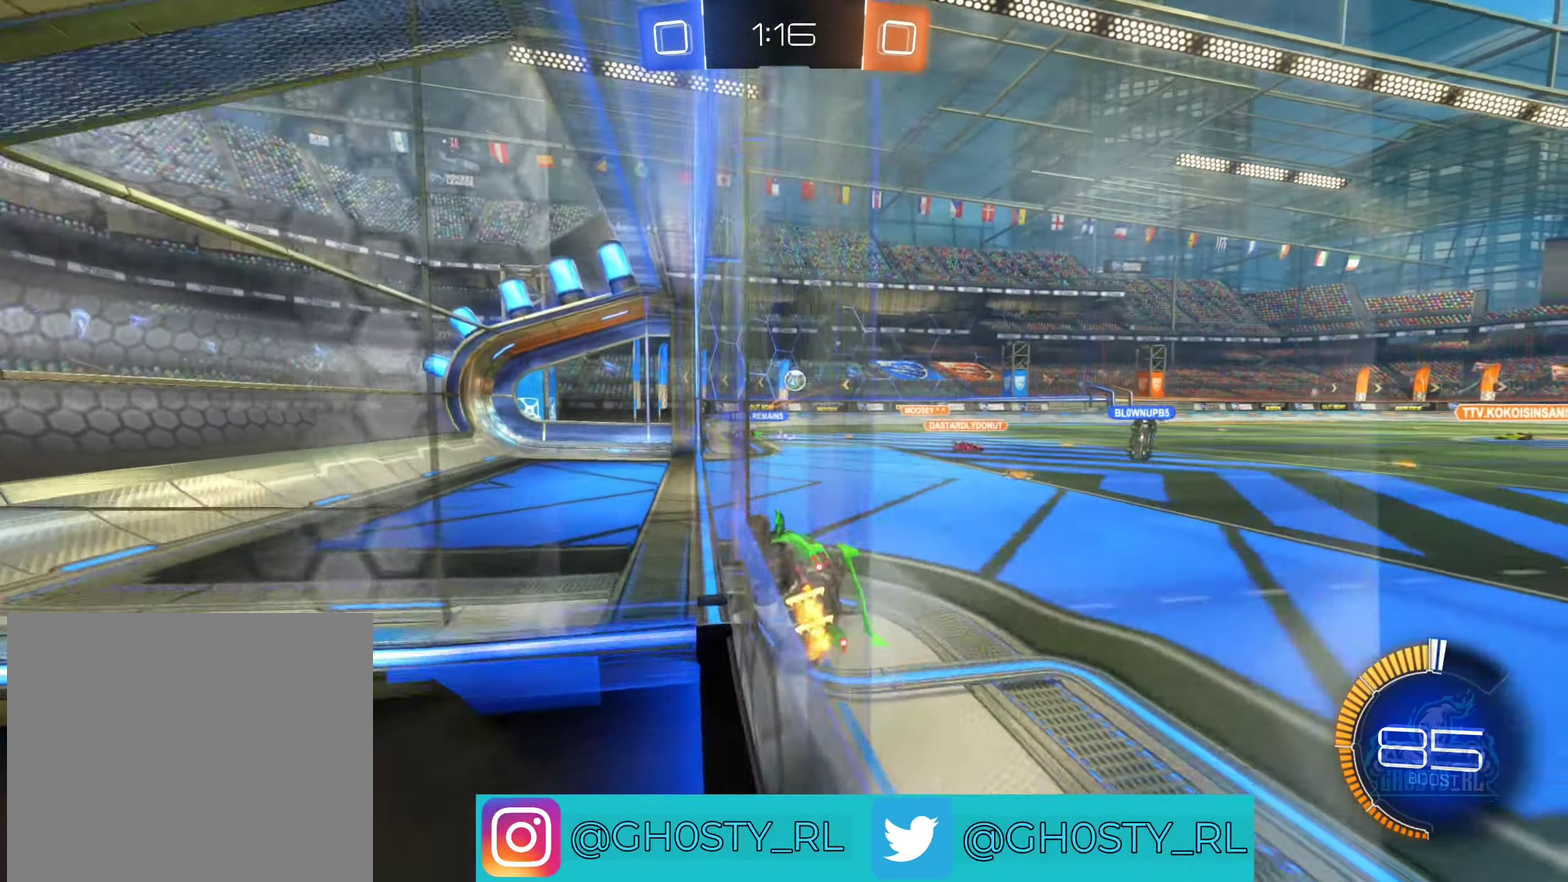
{"buttons": [], "left_stick": "down", "right_stick": "center", "events": [[50, "left_stick", "right"], [150, "L2", "down"], [350, "left_stick", "down-right"], [417, "L2", "up"], [500, "left_stick", "down"]]}
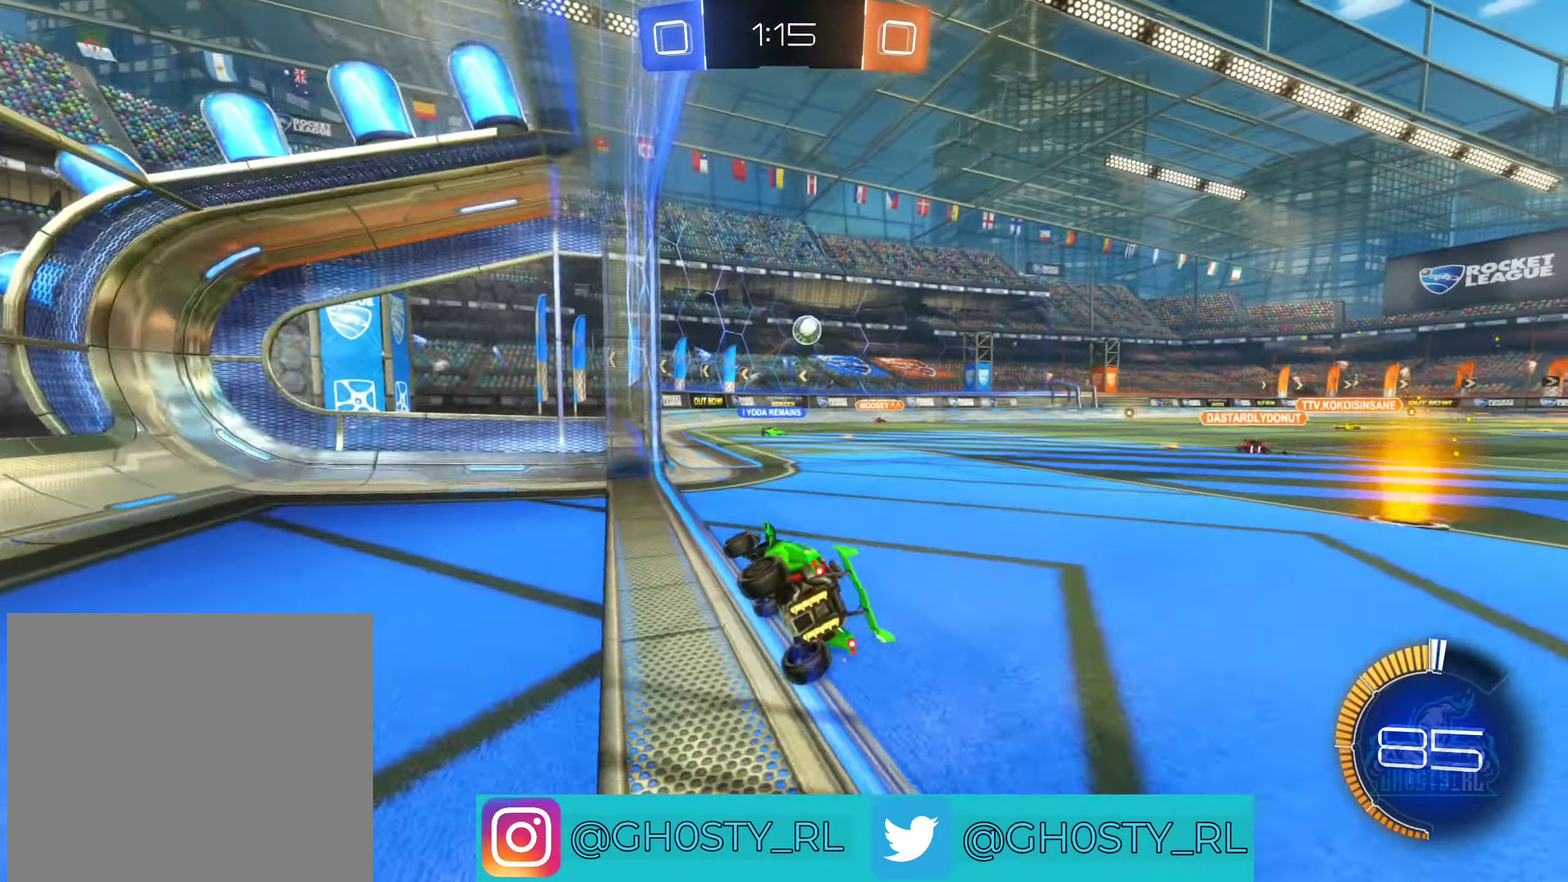
{"buttons": ["L2"], "left_stick": "down-left", "right_stick": "center", "events": [[133, "left_stick", "down-right"], [183, "L2", "down"], [433, "left_stick", "down-left"]]}
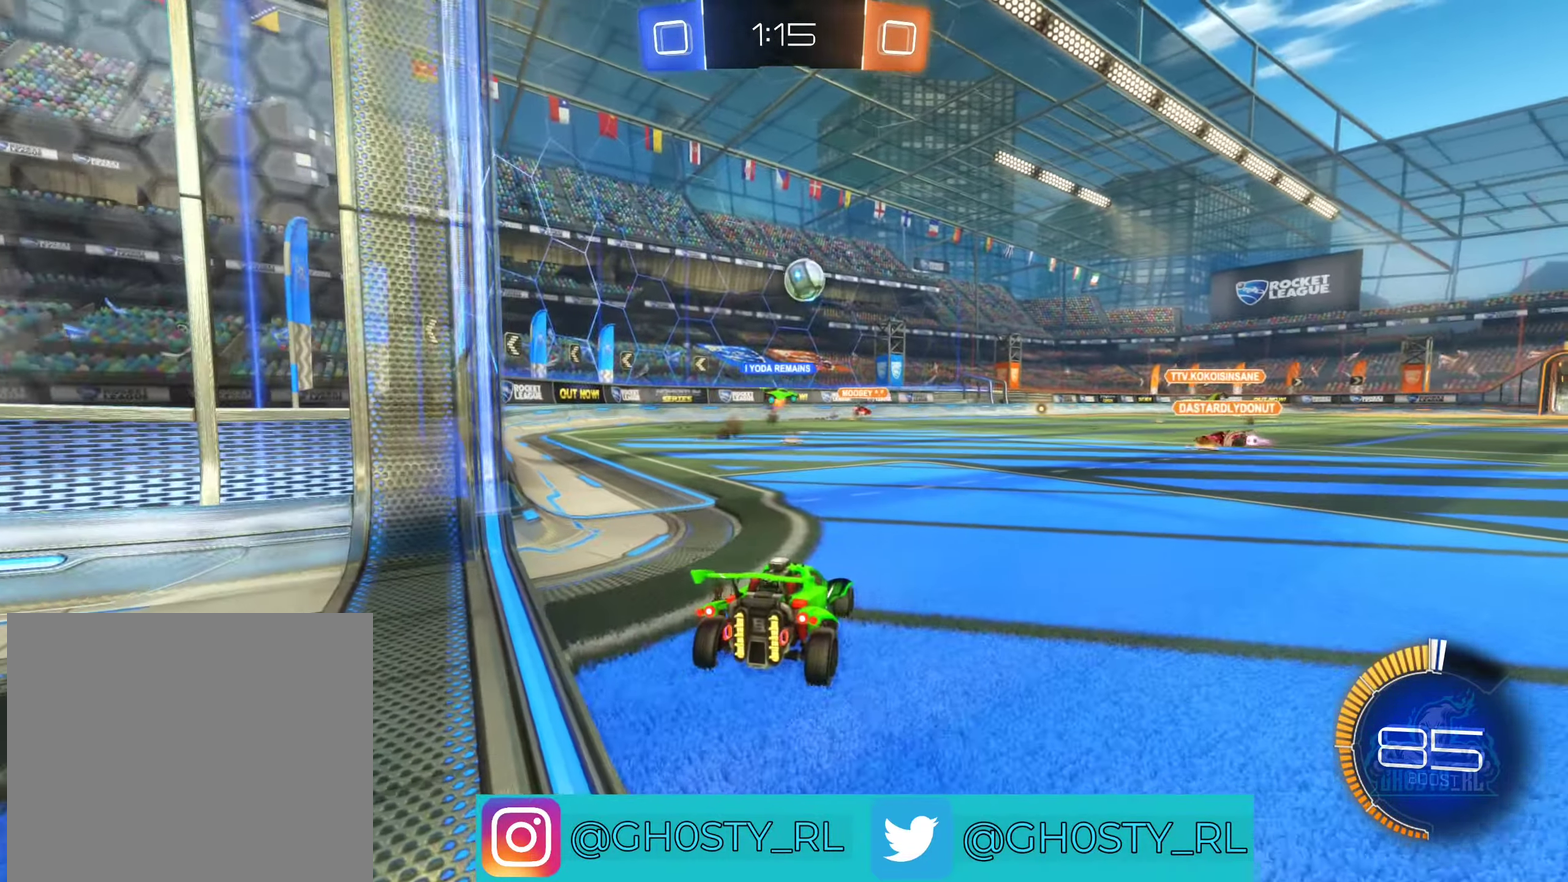
{"buttons": ["R2"], "left_stick": "up-right", "right_stick": "center", "events": [[183, "L2", "up"], [200, "R2", "down"], [217, "left_stick", "up-right"]]}
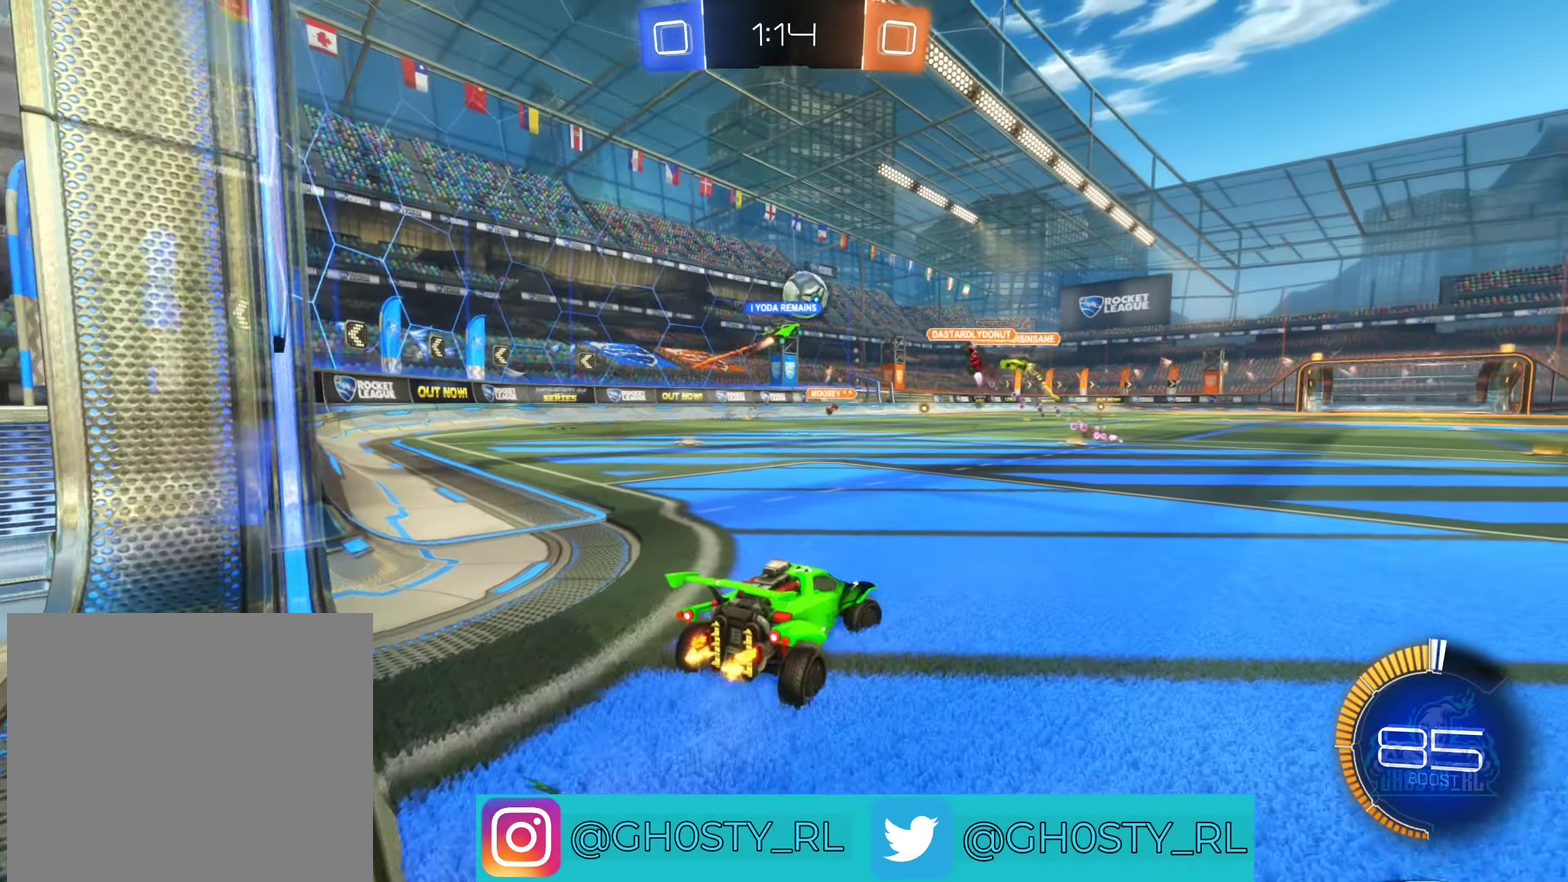
{"buttons": ["R2"], "left_stick": "center", "right_stick": "center", "events": [[133, "left_stick", "up"], [267, "left_stick", "up-left"], [383, "left_stick", "left"], [483, "left_stick", "center"]]}
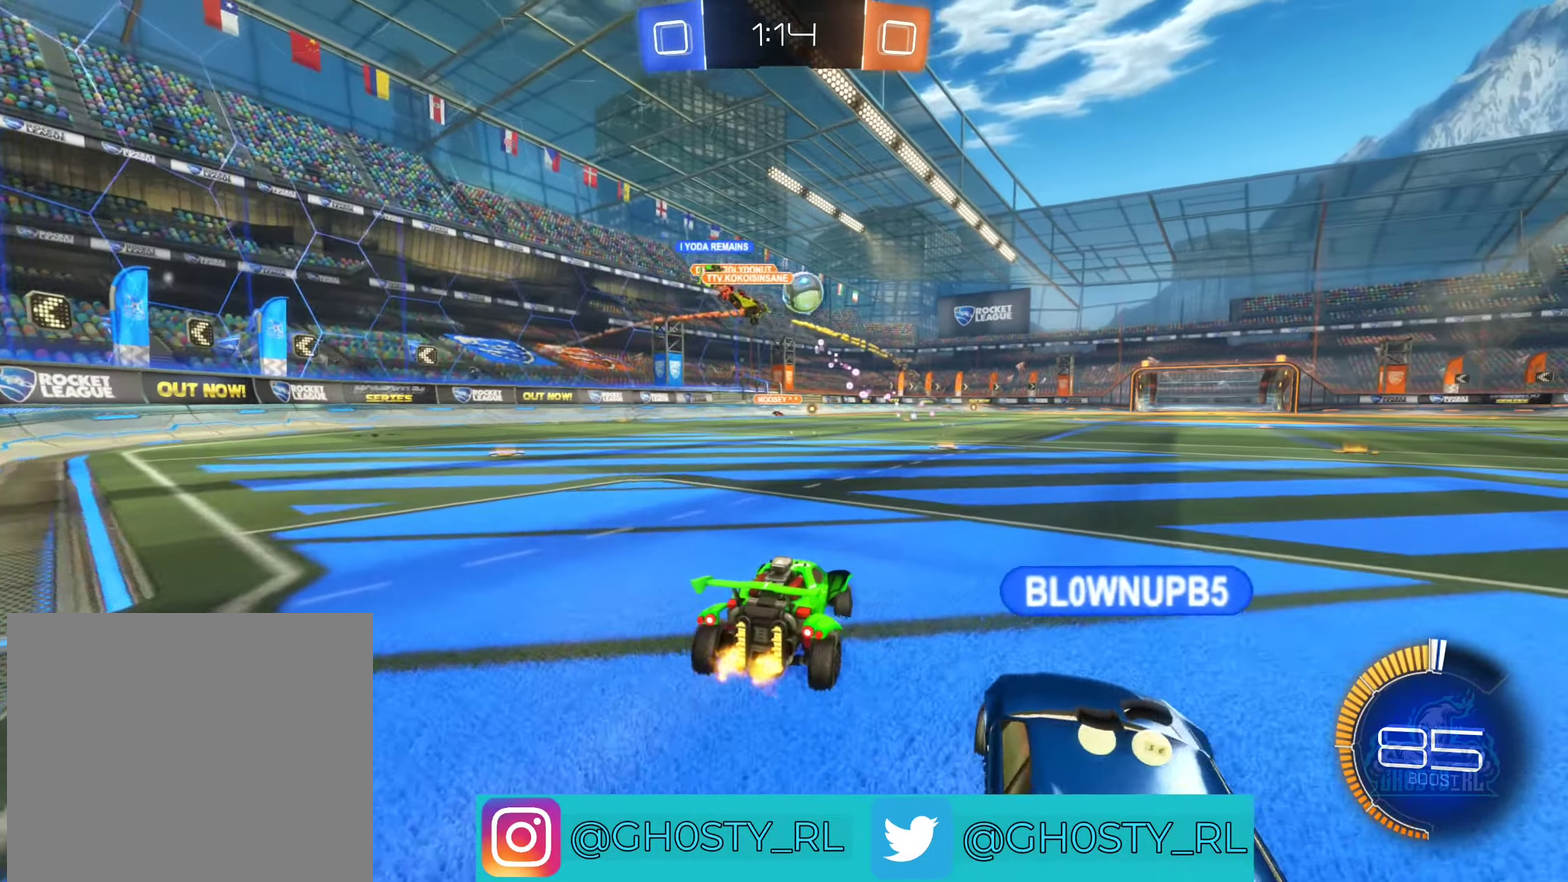
{"buttons": ["B", "R2"], "left_stick": "center", "right_stick": "center", "events": [[17, "B", "down"], [200, "left_stick", "right"], [367, "left_stick", "center"]]}
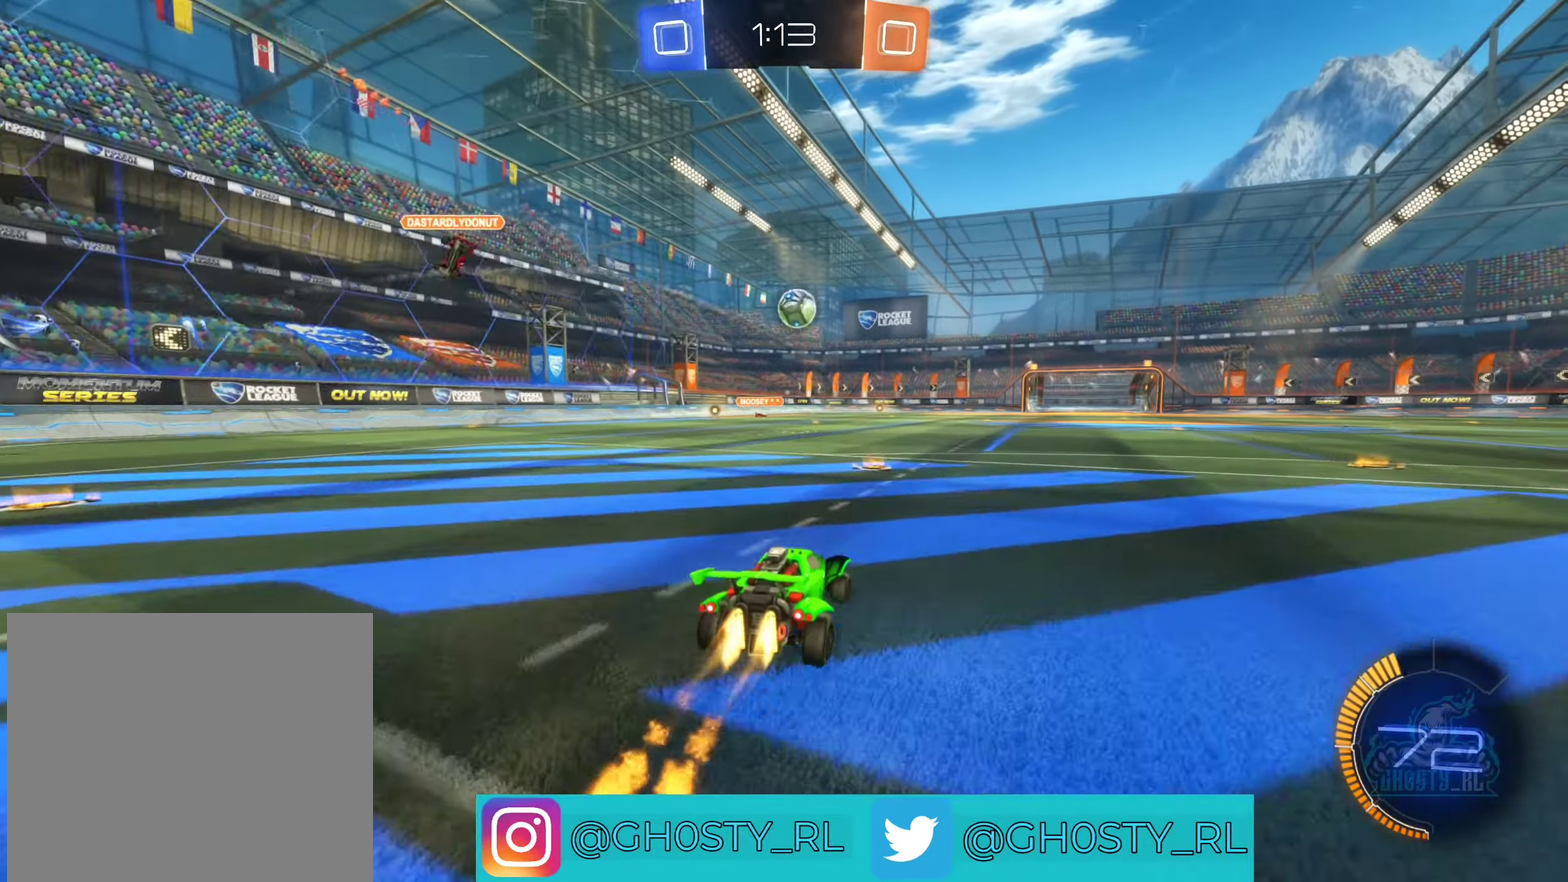
{"buttons": [], "left_stick": "right", "right_stick": "center", "events": [[367, "left_stick", "right"], [400, "B", "up"], [484, "R2", "up"]]}
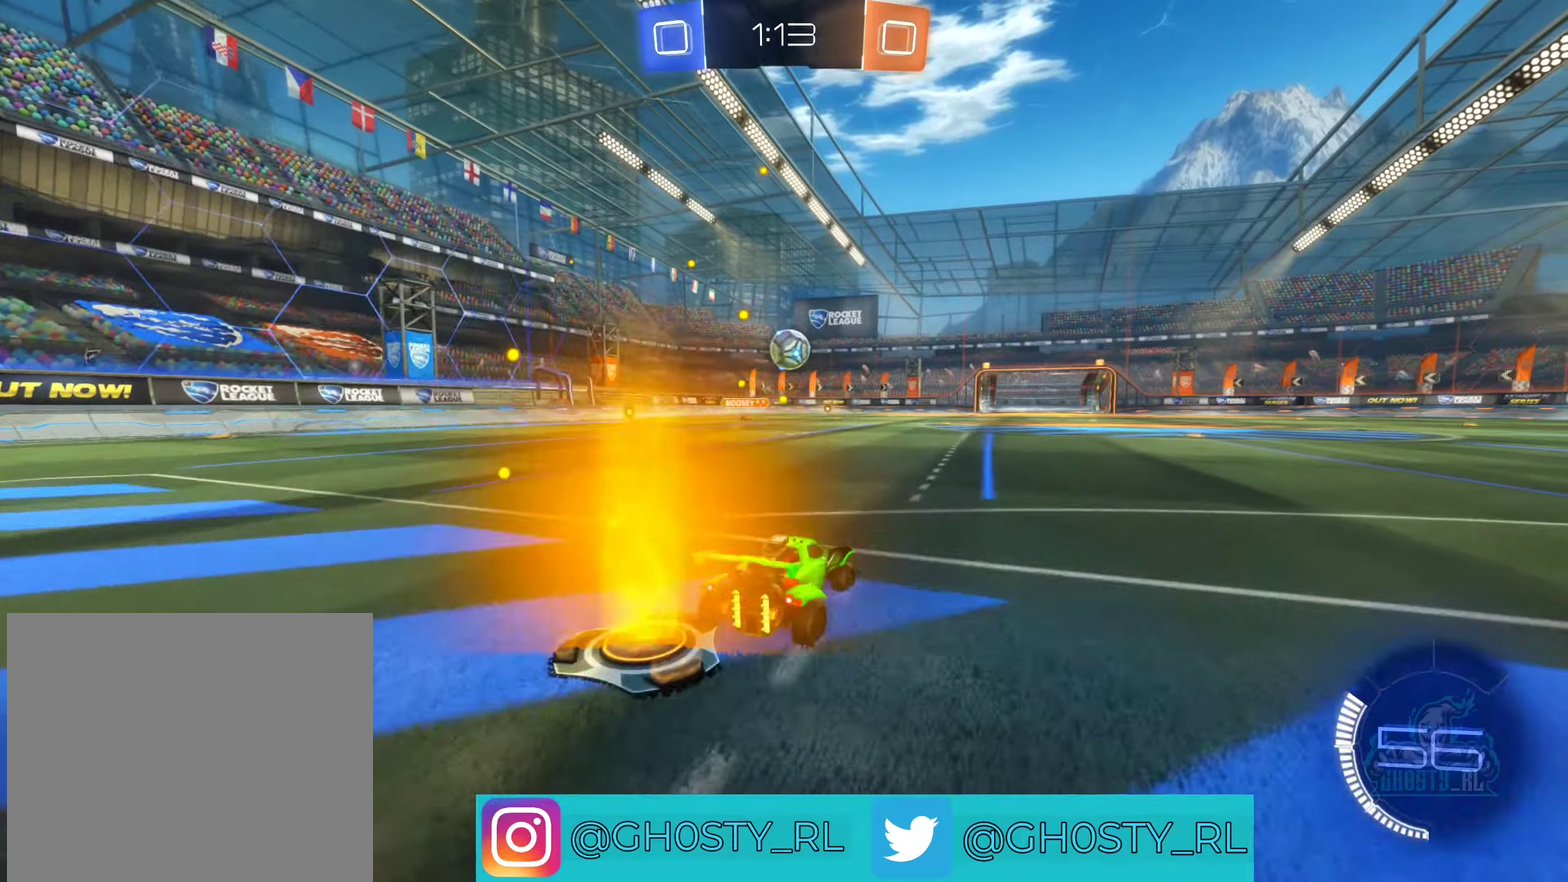
{"buttons": ["R2"], "left_stick": "right", "right_stick": "center", "events": [[200, "R2", "down"]]}
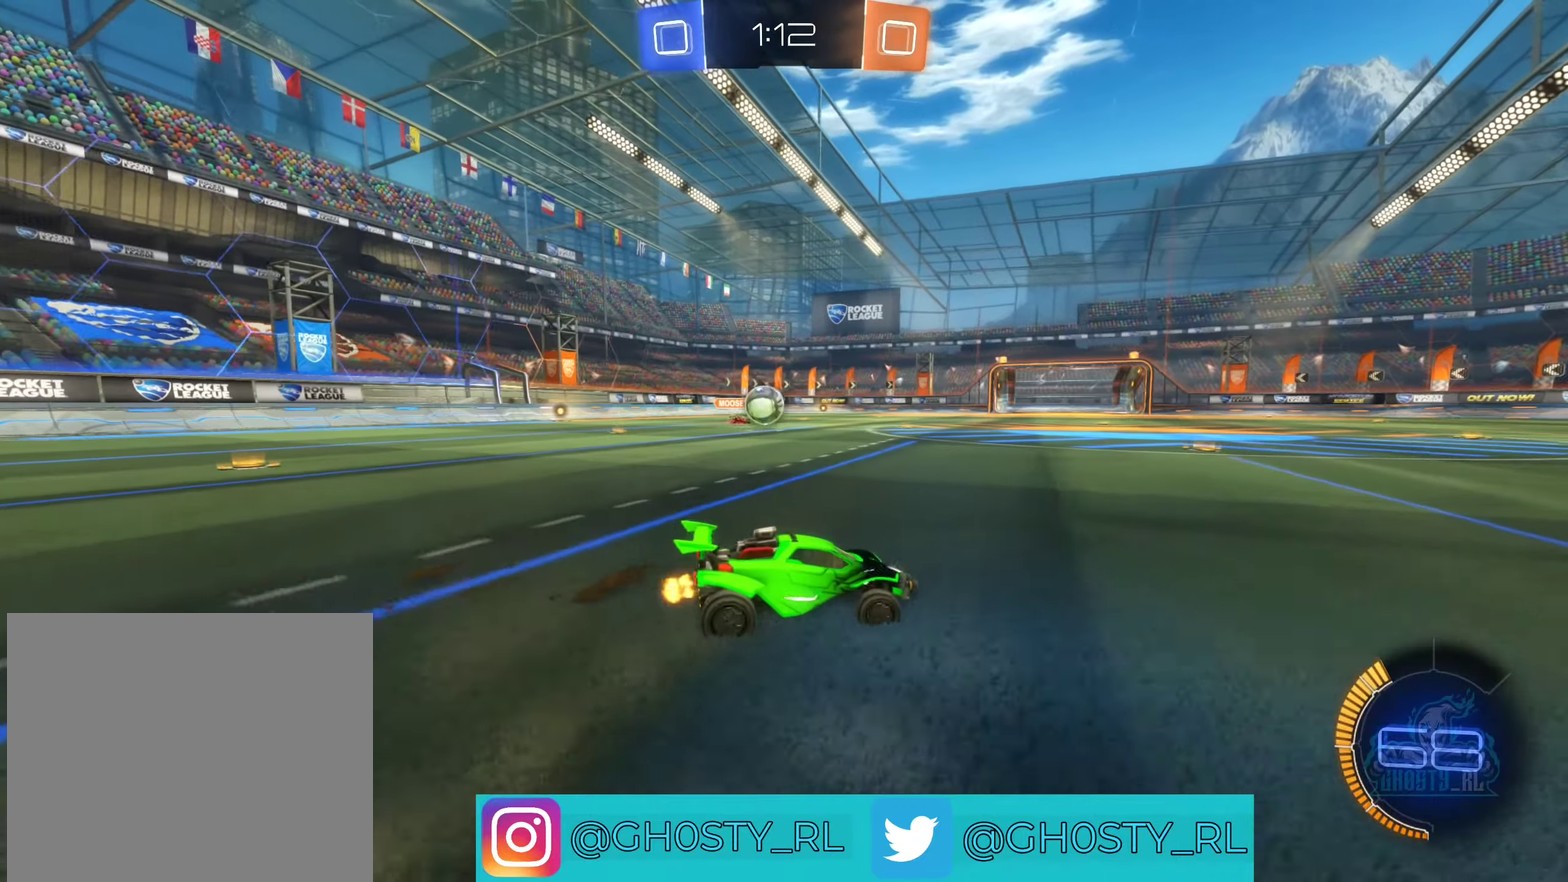
{"buttons": ["R2"], "left_stick": "right", "right_stick": "center", "events": []}
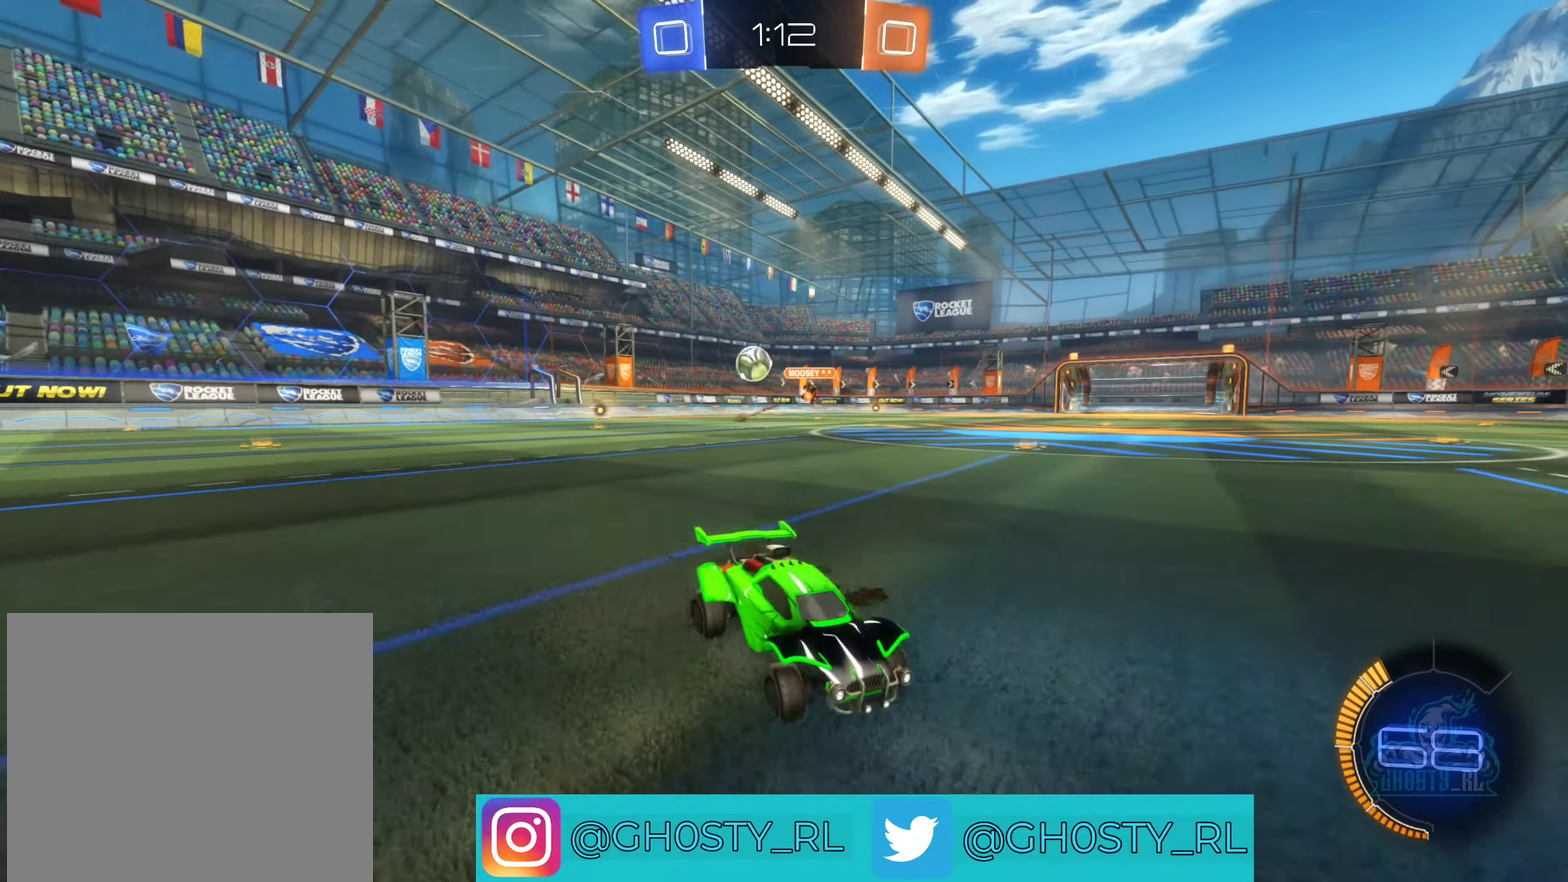
{"buttons": ["R2"], "left_stick": "right", "right_stick": "center", "events": [[267, "left_stick", "center"], [484, "left_stick", "right"]]}
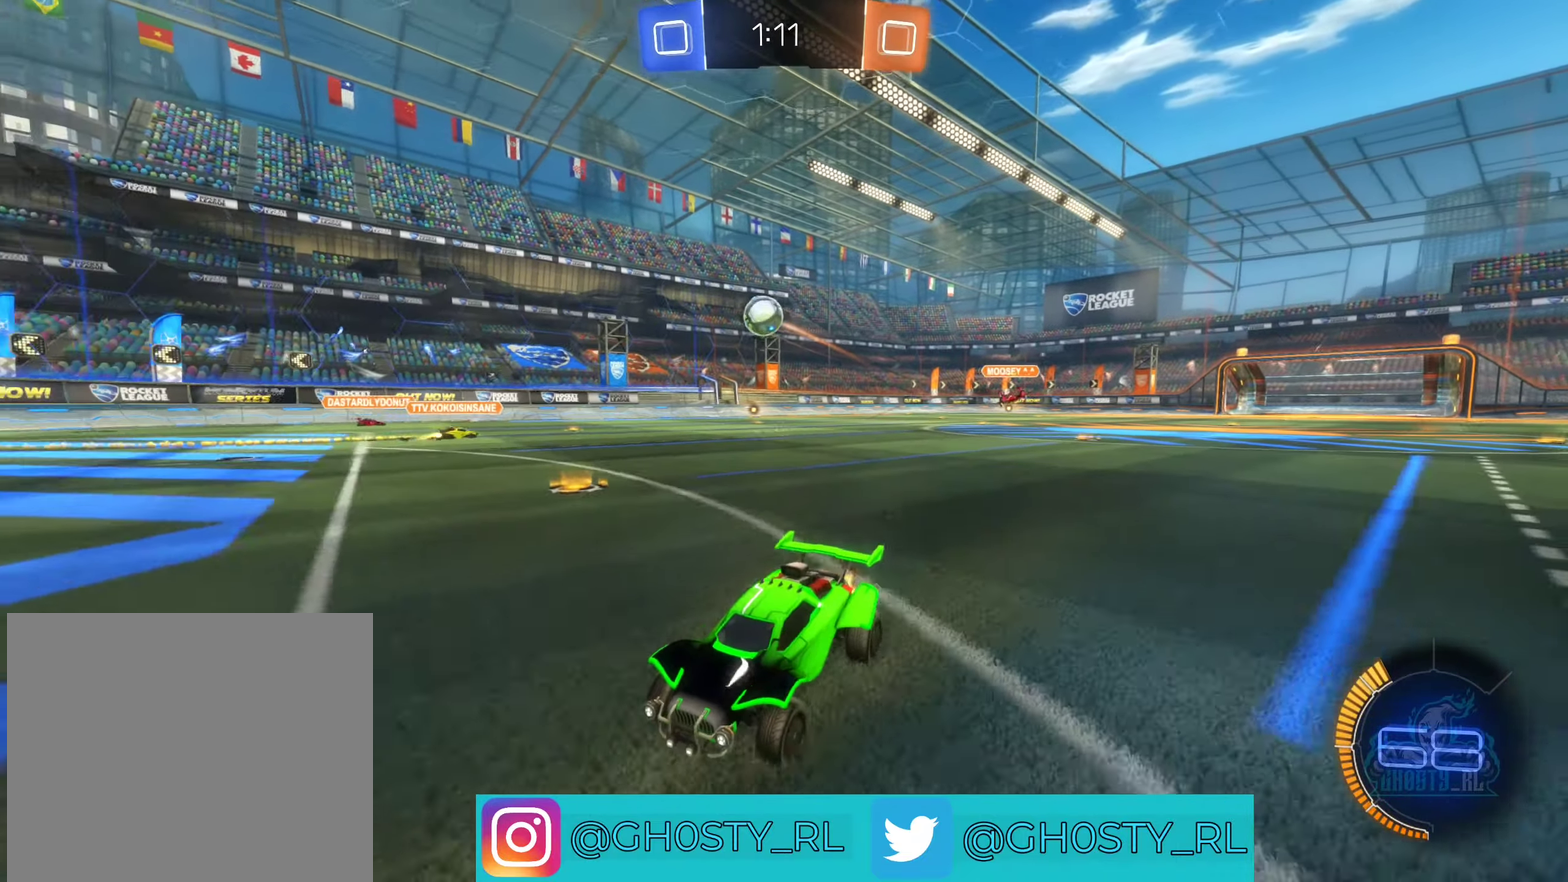
{"buttons": ["R2"], "left_stick": "right", "right_stick": "center", "events": [[17, "B", "down"], [134, "B", "up"], [234, "R2", "up"], [467, "R2", "down"]]}
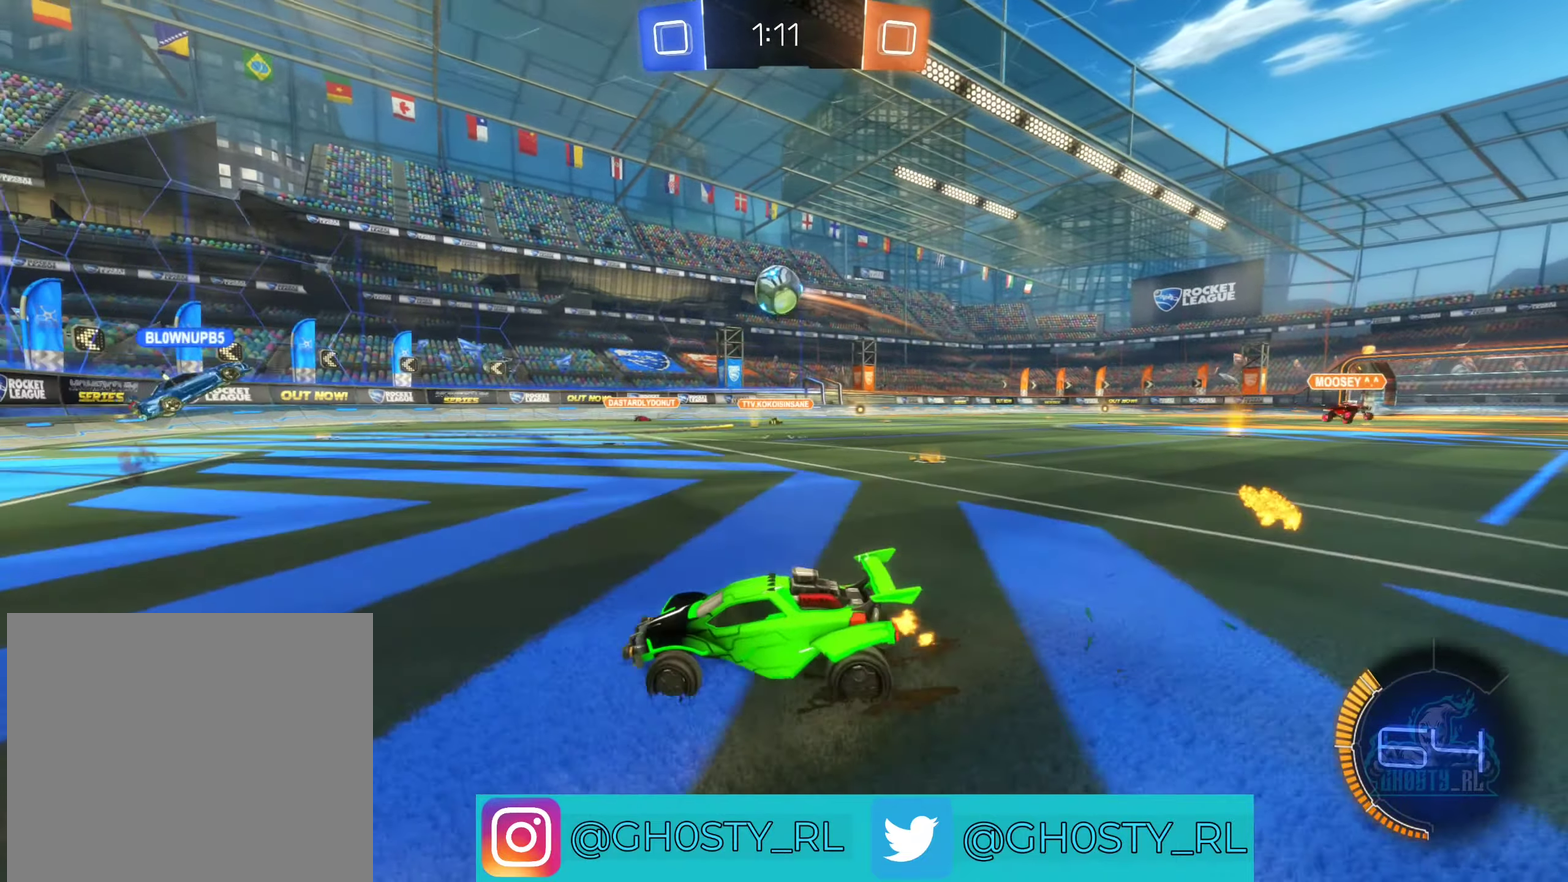
{"buttons": [], "left_stick": "center", "right_stick": "center", "events": [[17, "B", "down"], [200, "left_stick", "down-right"], [217, "A", "down"], [284, "A", "up"], [317, "left_stick", "down-left"], [350, "B", "up"], [384, "R2", "up"], [434, "left_stick", "center"]]}
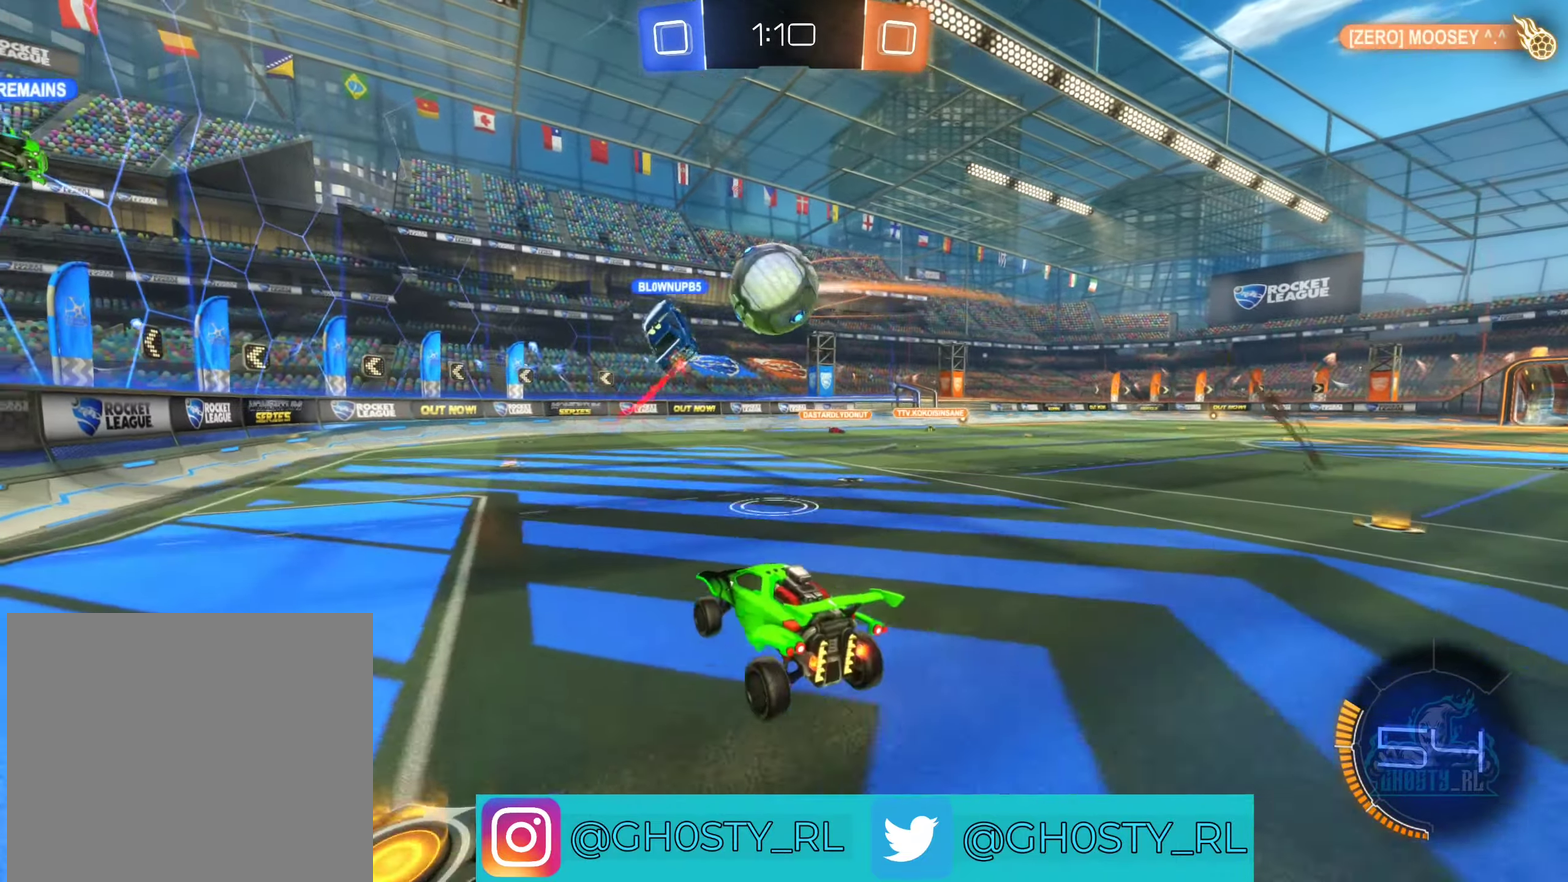
{"buttons": [], "left_stick": "center", "right_stick": "center", "events": []}
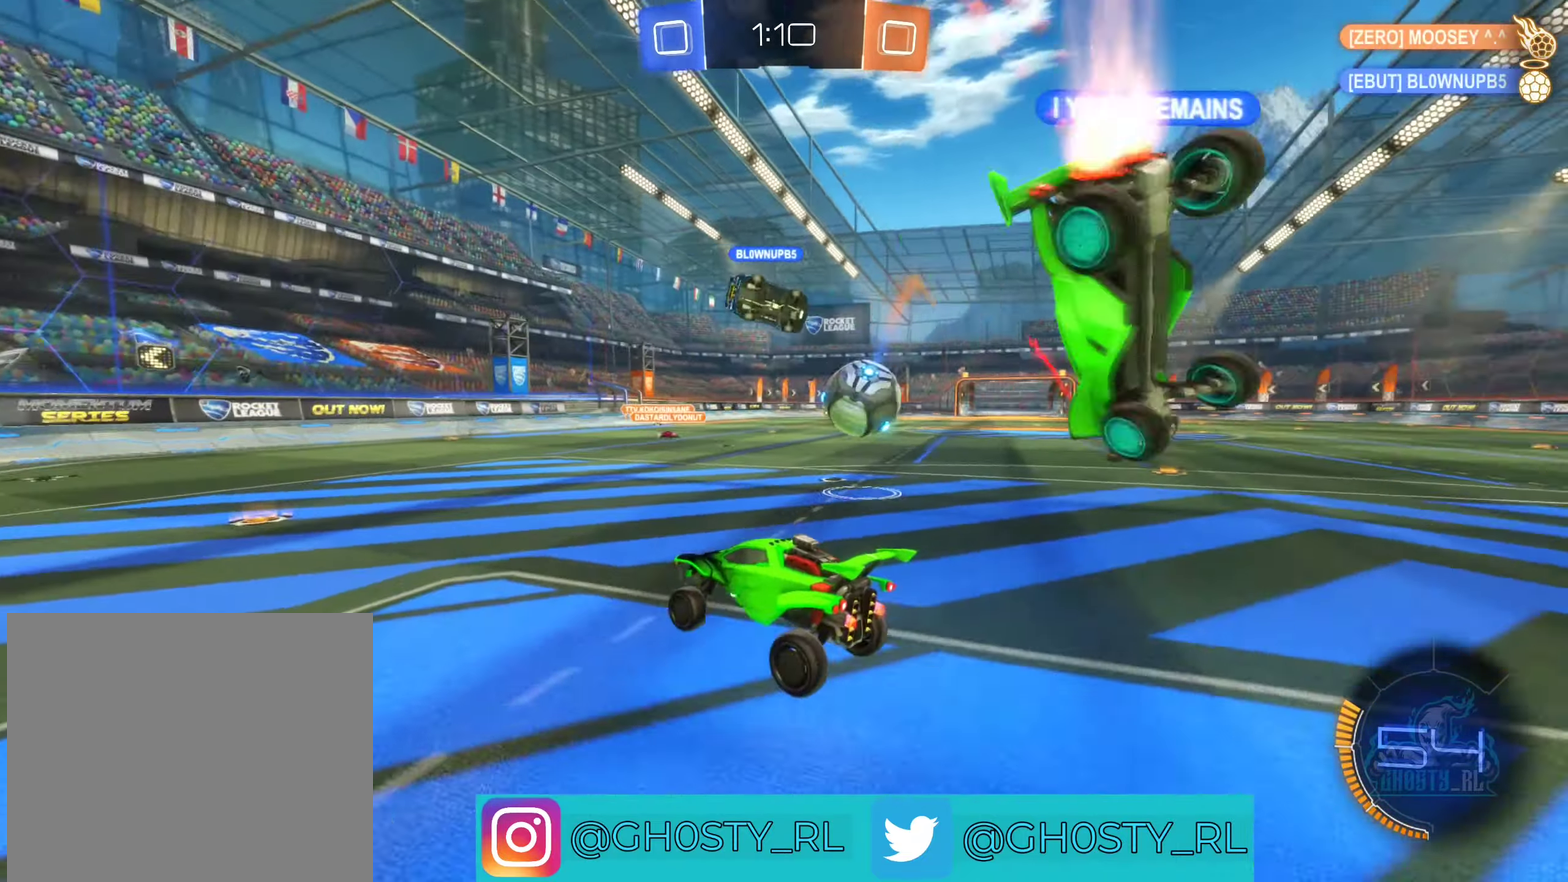
{"buttons": ["L2"], "left_stick": "down-left", "right_stick": "center"}
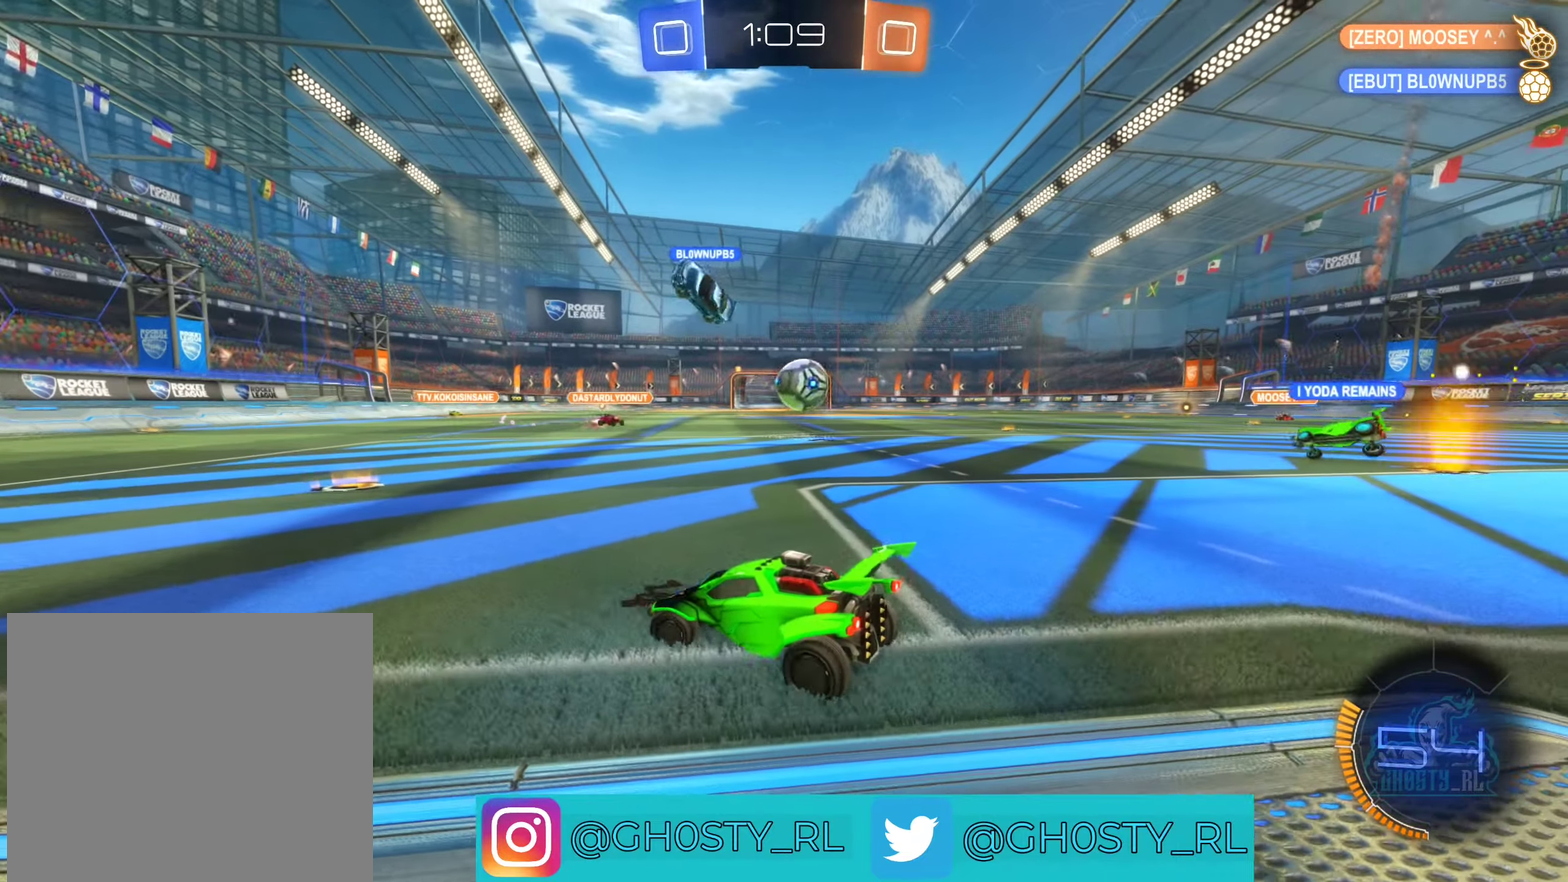
{"buttons": ["L2"], "left_stick": "center", "right_stick": "center"}
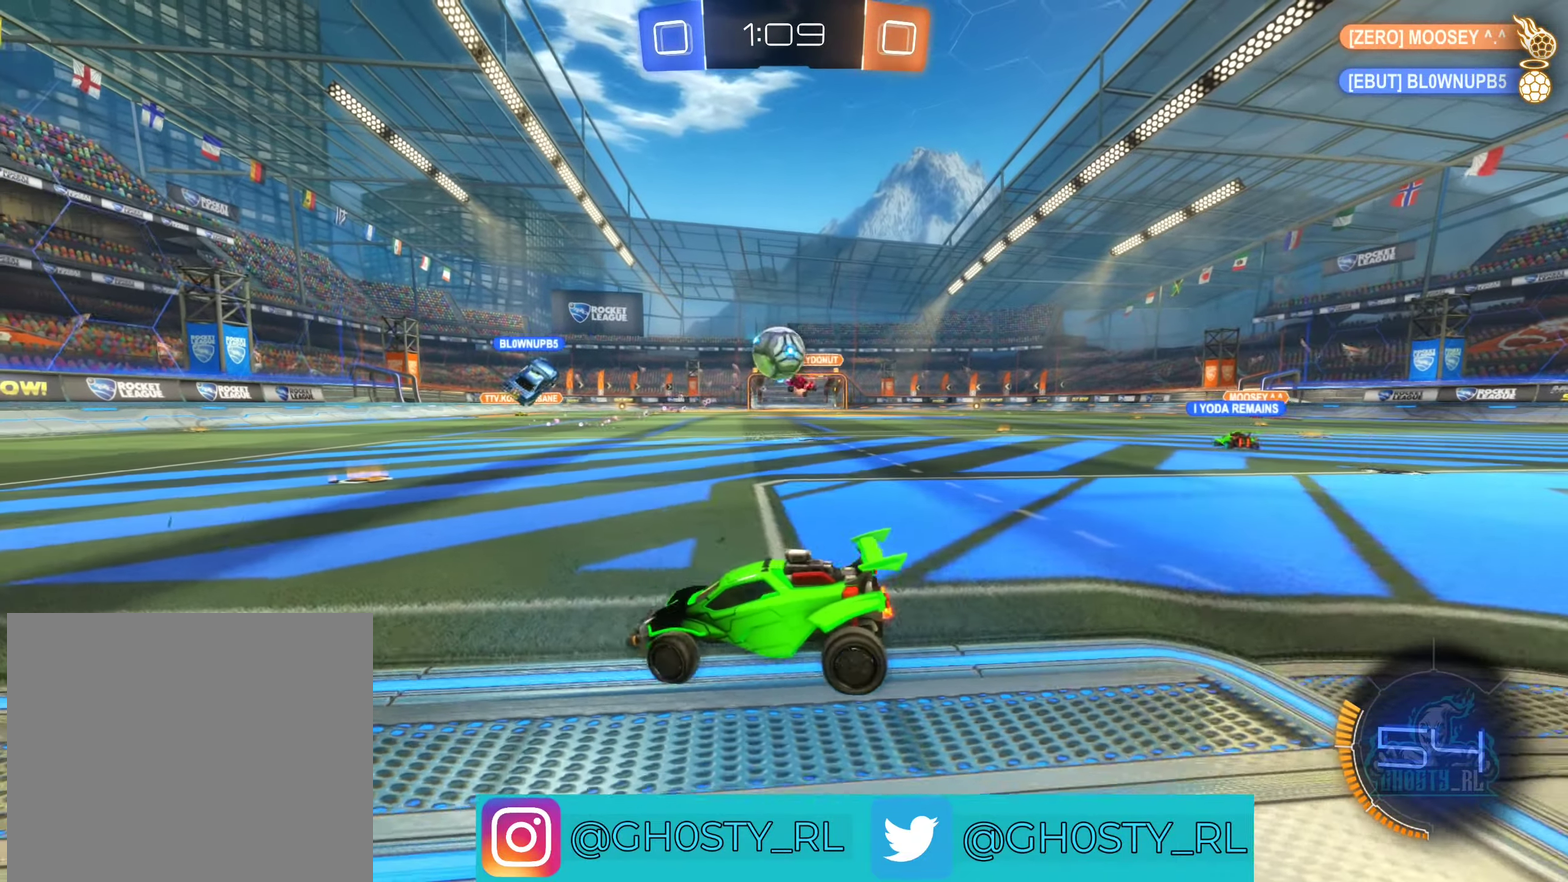
{"buttons": [], "left_stick": "center", "right_stick": "center", "events": [[267, "A", "down"], [284, "L2", "up"], [350, "A", "up"]]}
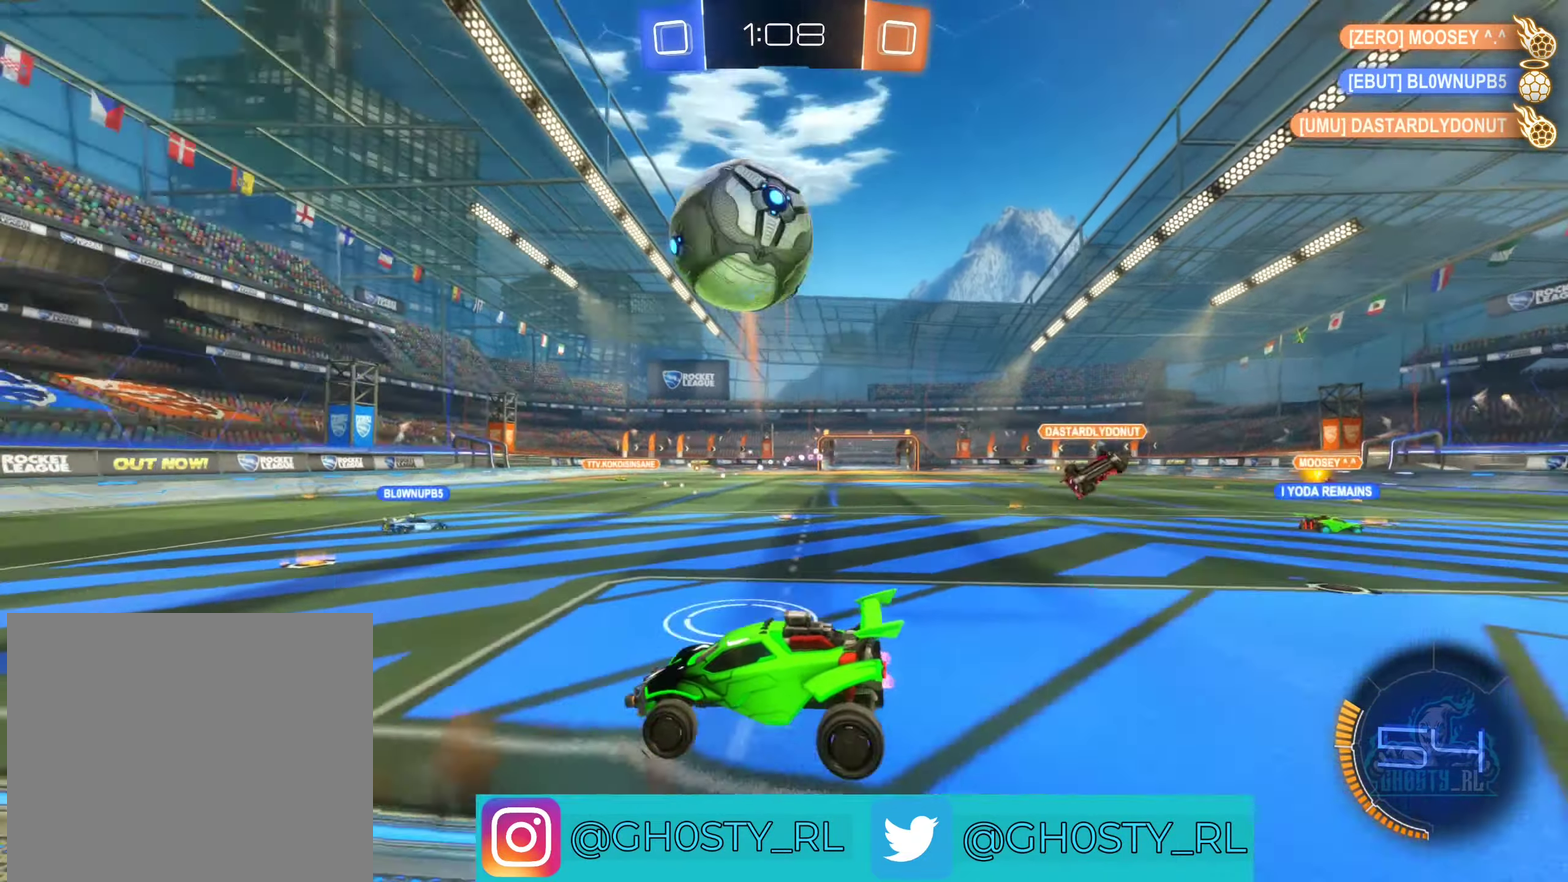
{"buttons": [], "left_stick": "center", "right_stick": "center", "events": []}
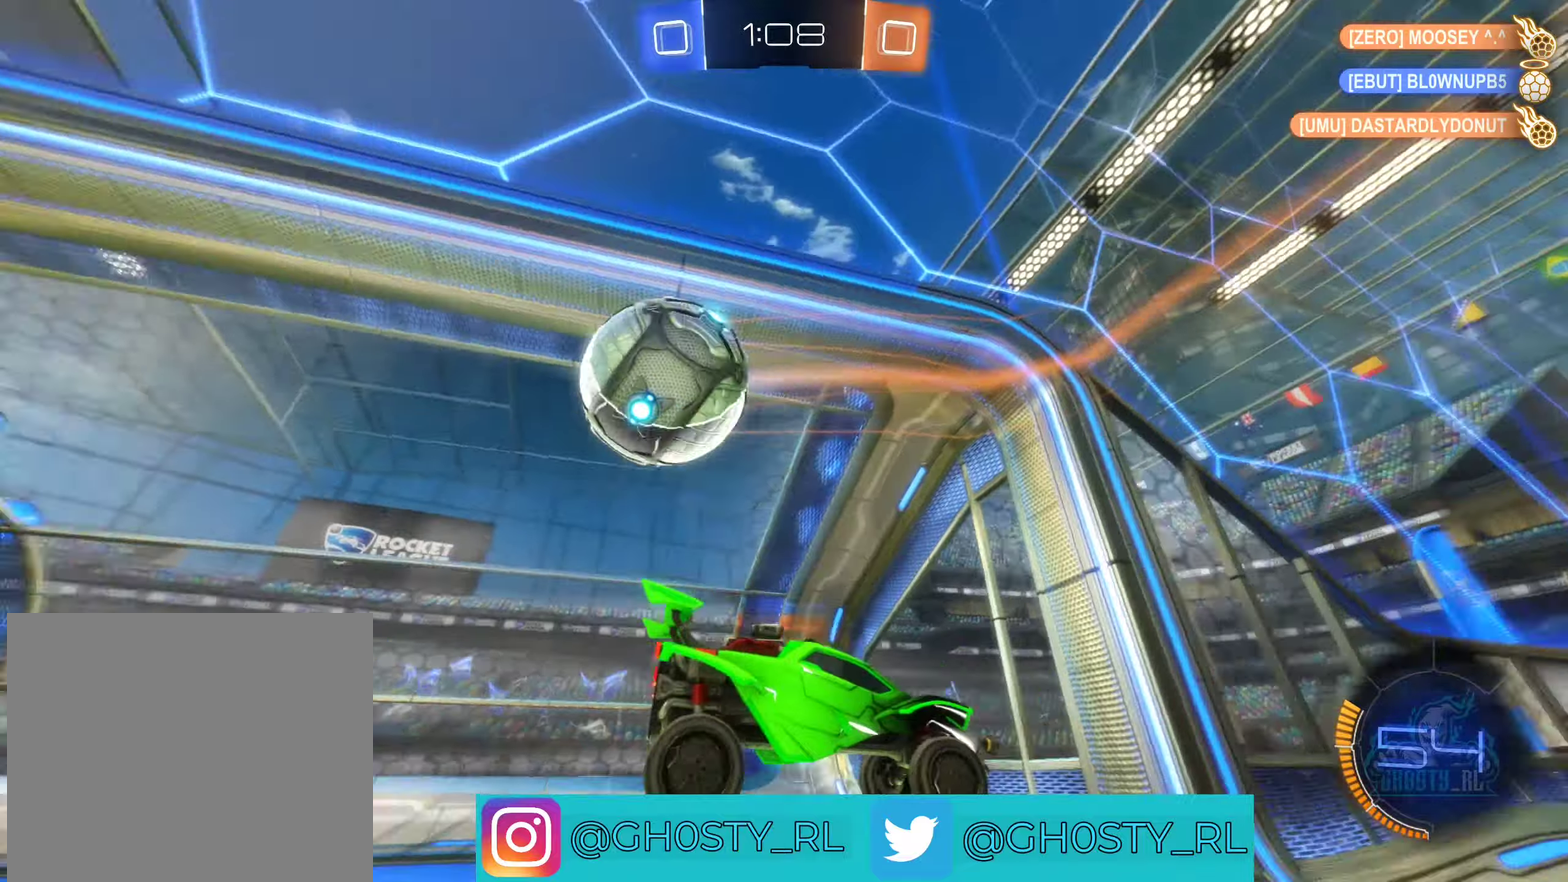
{"buttons": [], "left_stick": "center", "right_stick": "center", "events": []}
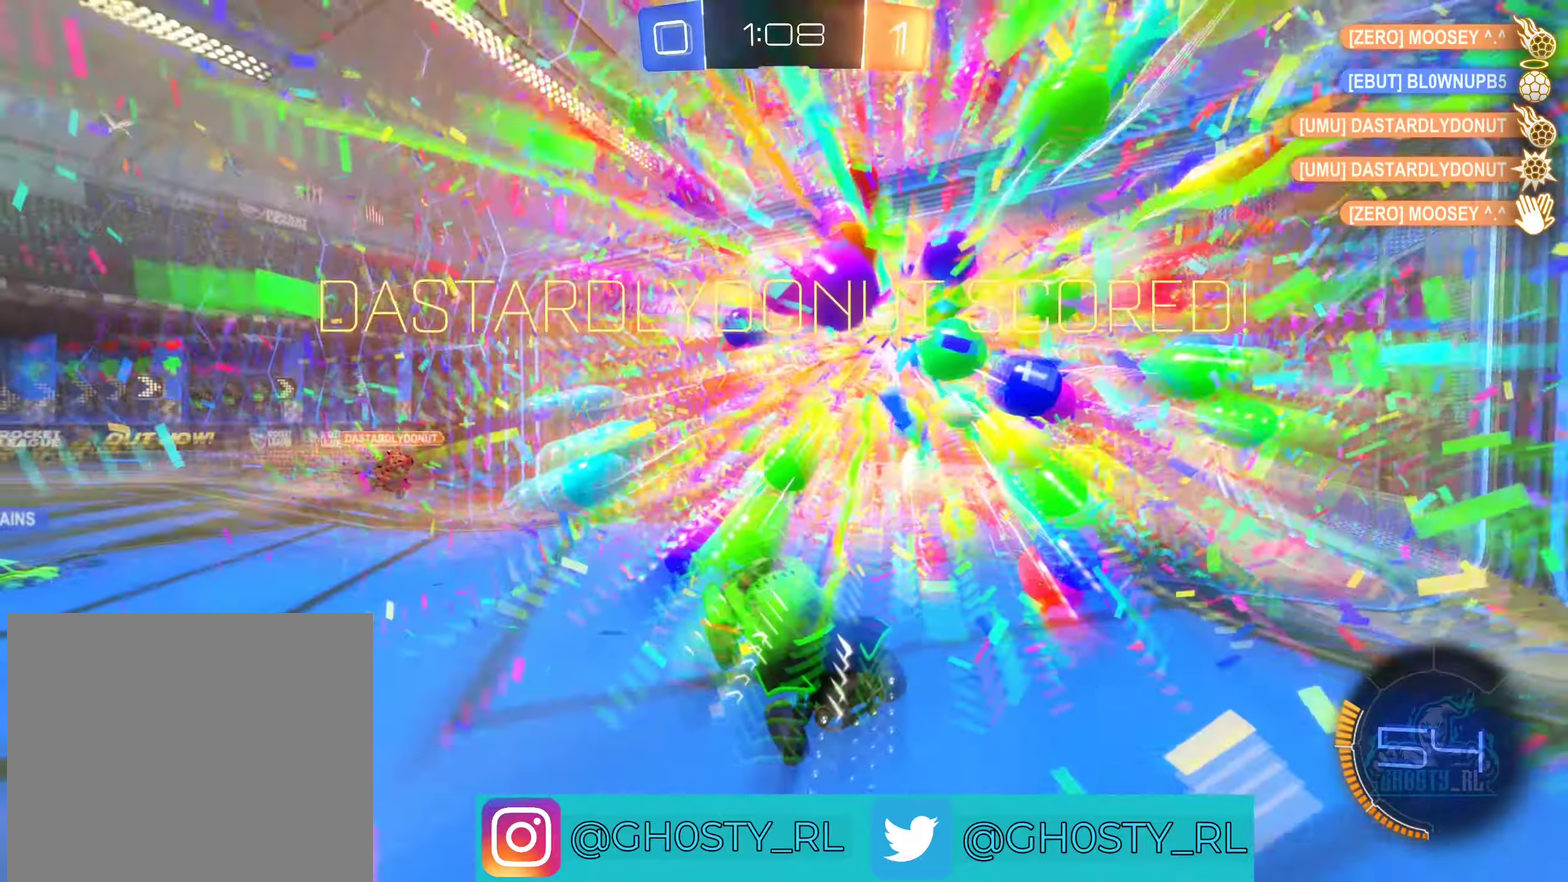
{"buttons": [], "left_stick": "center", "right_stick": "center", "events": []}
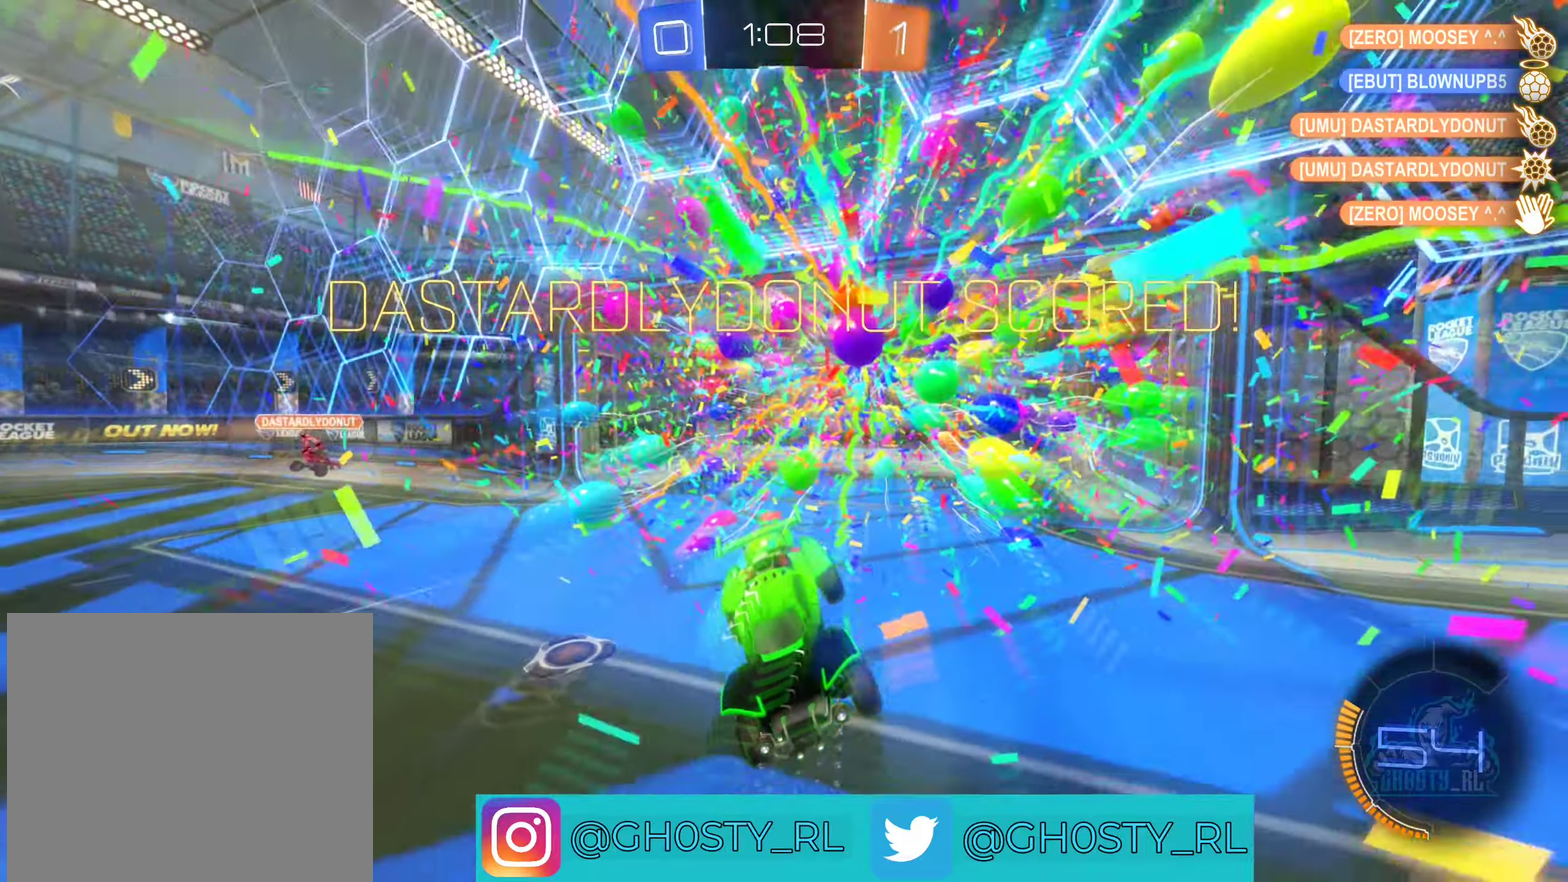
{"buttons": ["A"], "left_stick": "down", "right_stick": "center", "events": [[66, "left_stick", "up"], [83, "A", "down"], [166, "left_stick", "down-right"], [283, "left_stick", "down"]]}
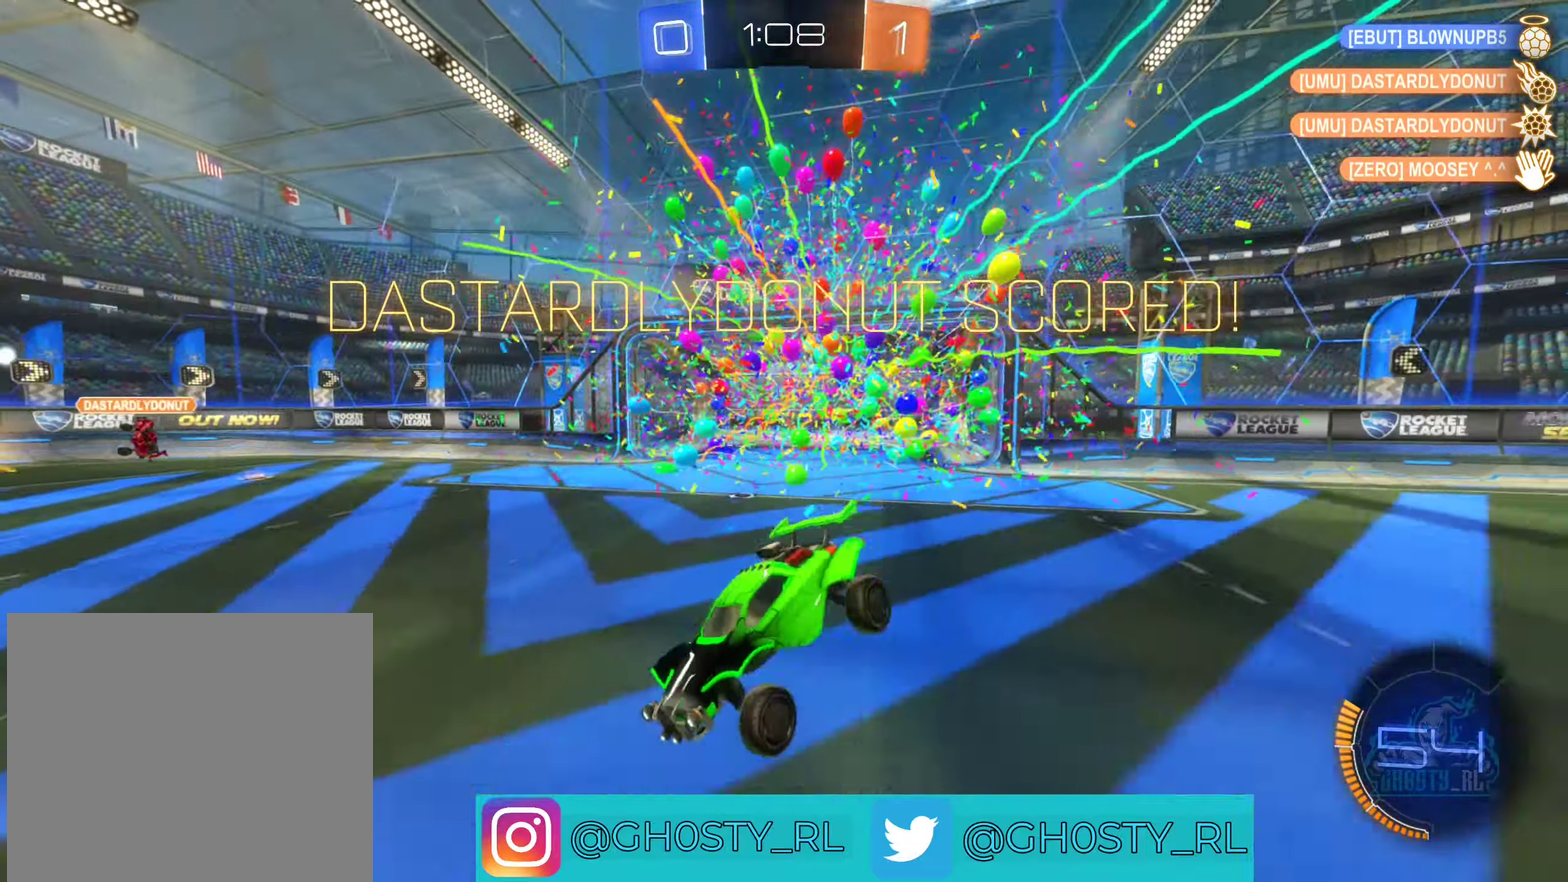
{"buttons": ["A", "B", "R1", "R2"], "left_stick": "up", "right_stick": "center", "events": [[50, "A", "up"], [100, "left_stick", "center"], [233, "B", "down"], [233, "R2", "down"], [283, "left_stick", "left"], [333, "A", "down"], [383, "left_stick", "up-left"], [483, "R1", "down"], [500, "left_stick", "up"]]}
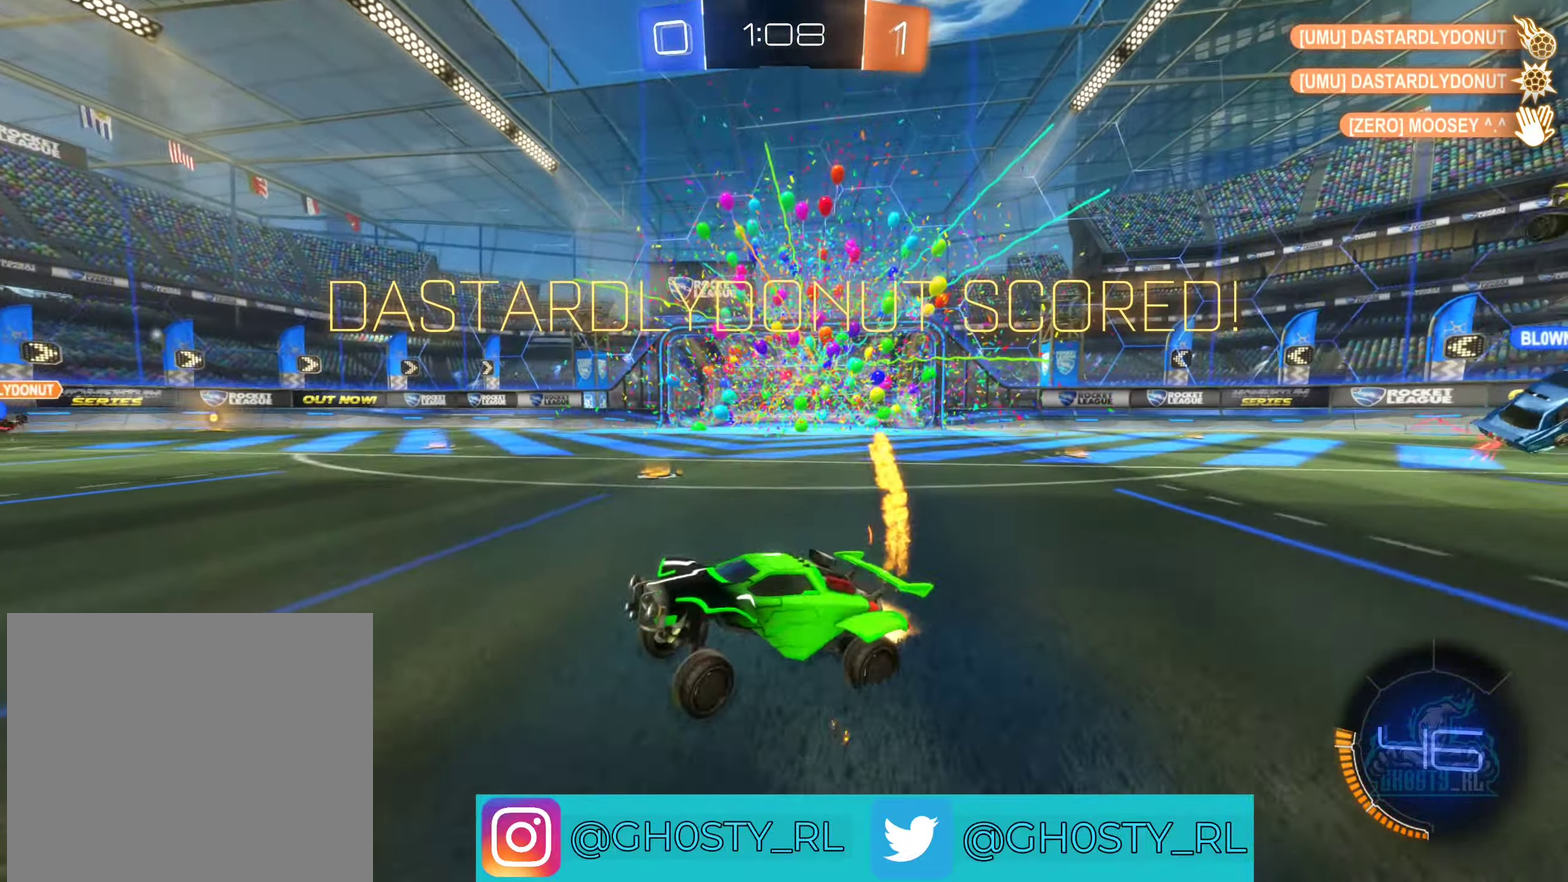
{"buttons": ["A", "B"], "left_stick": "down", "right_stick": "center", "events": [[166, "left_stick", "center"], [216, "A", "up"], [283, "R1", "up"], [366, "R2", "up"], [416, "left_stick", "down"], [500, "A", "down"]]}
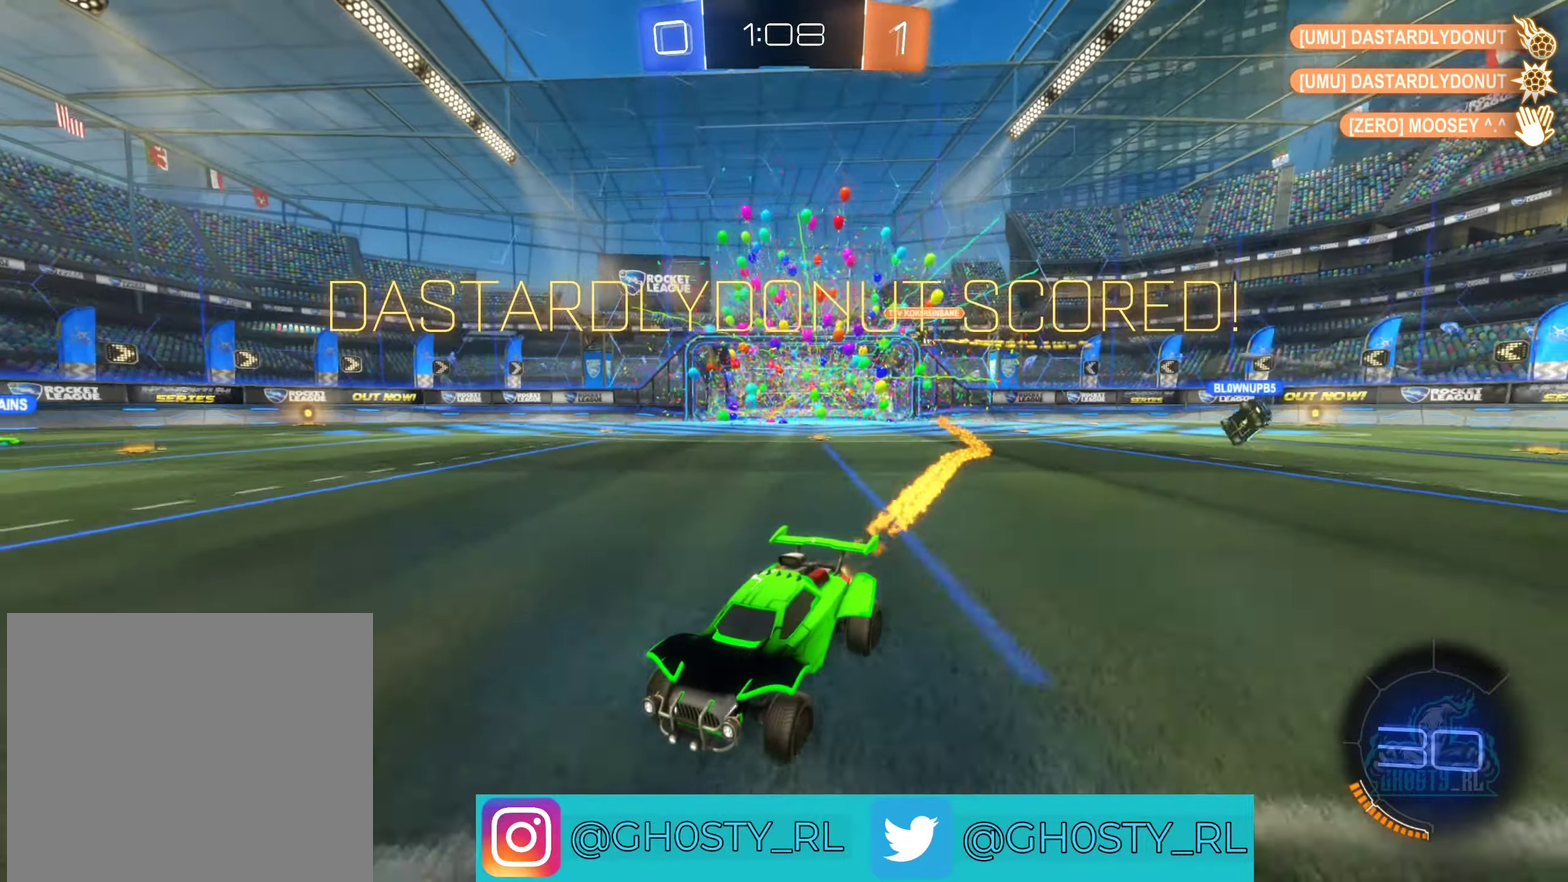
{"buttons": ["A", "R2"], "left_stick": "down", "right_stick": "center", "events": [[50, "B", "up"], [83, "R2", "down"], [200, "B", "down"], [266, "A", "up"], [316, "R2", "up"], [350, "left_stick", "up"], [366, "A", "down"], [400, "B", "up"], [466, "left_stick", "down"], [483, "R2", "down"]]}
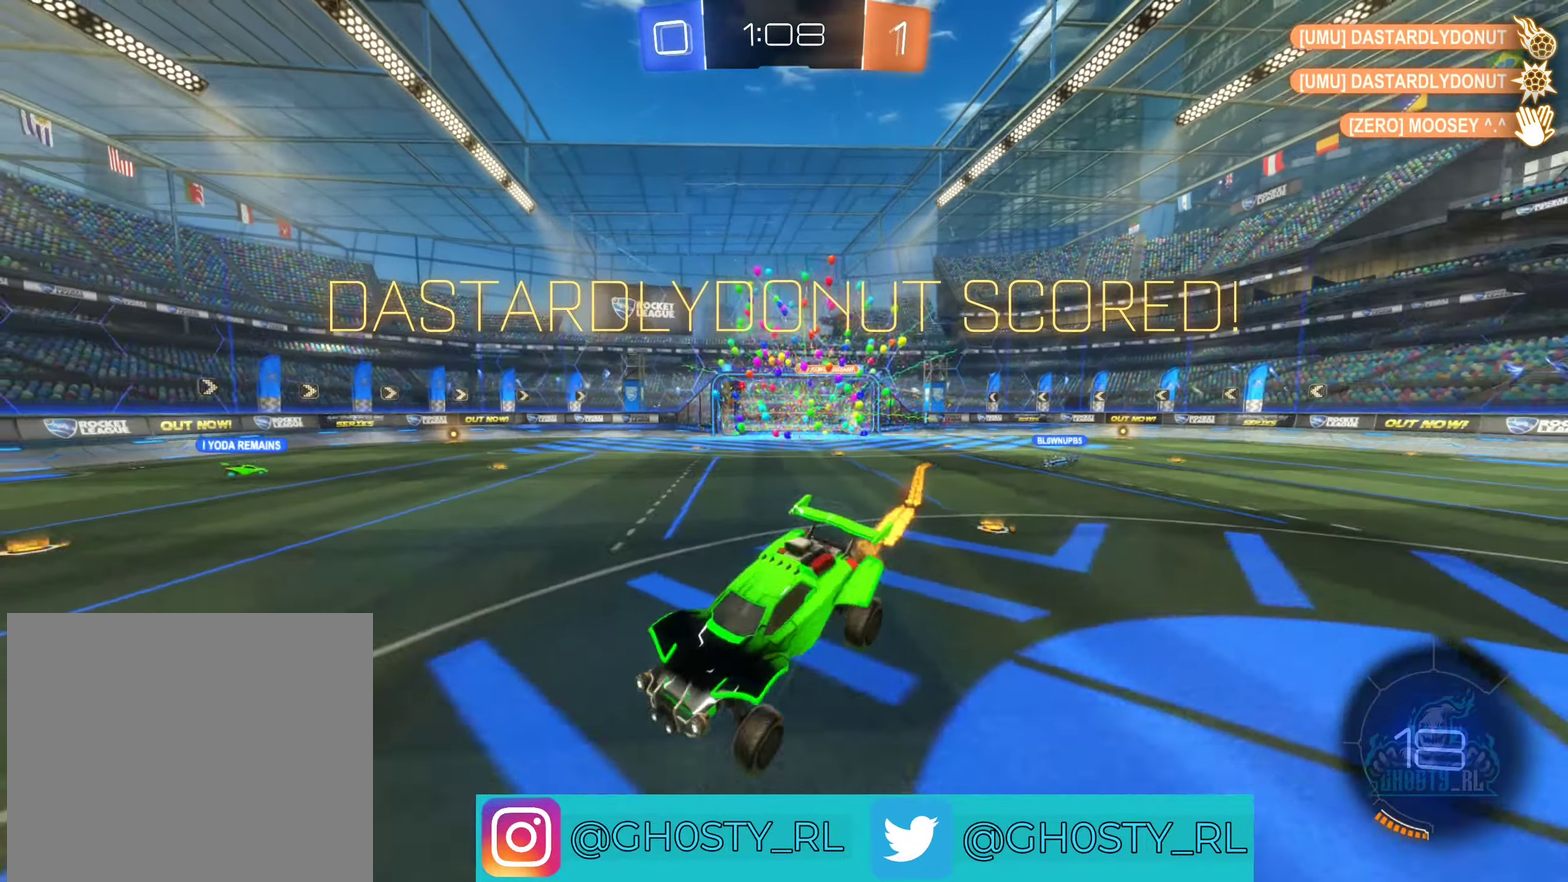
{"buttons": ["X"], "left_stick": "center", "right_stick": "center", "events": [[266, "B", "down"], [266, "R2", "up"], [300, "A", "up"], [316, "B", "up"], [316, "left_stick", "center"], [433, "X", "down"]]}
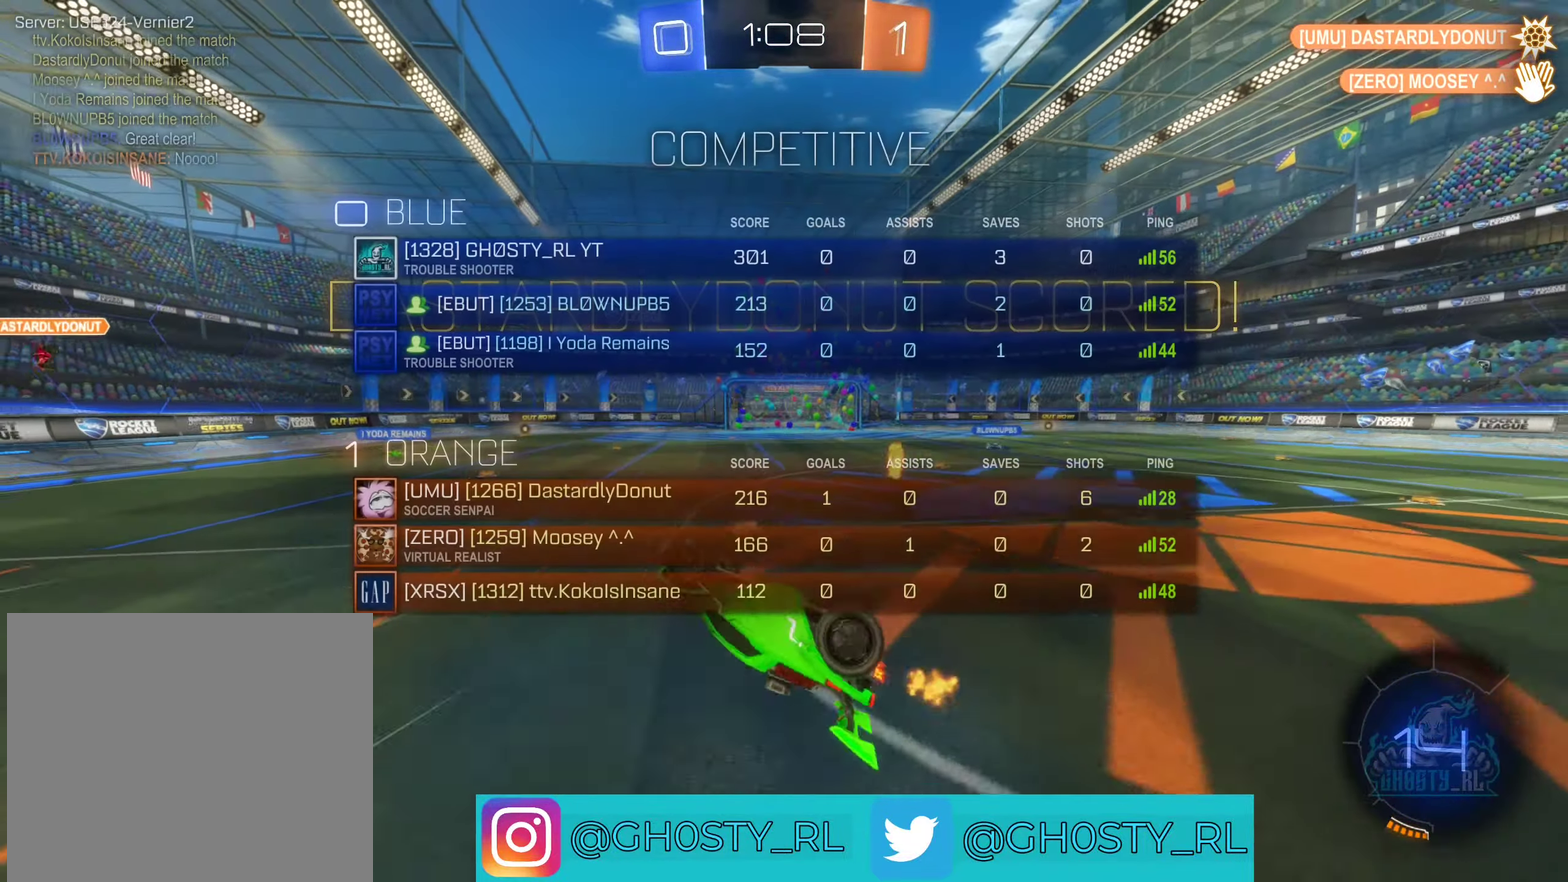
{"buttons": ["X"], "left_stick": "center", "right_stick": "center", "events": []}
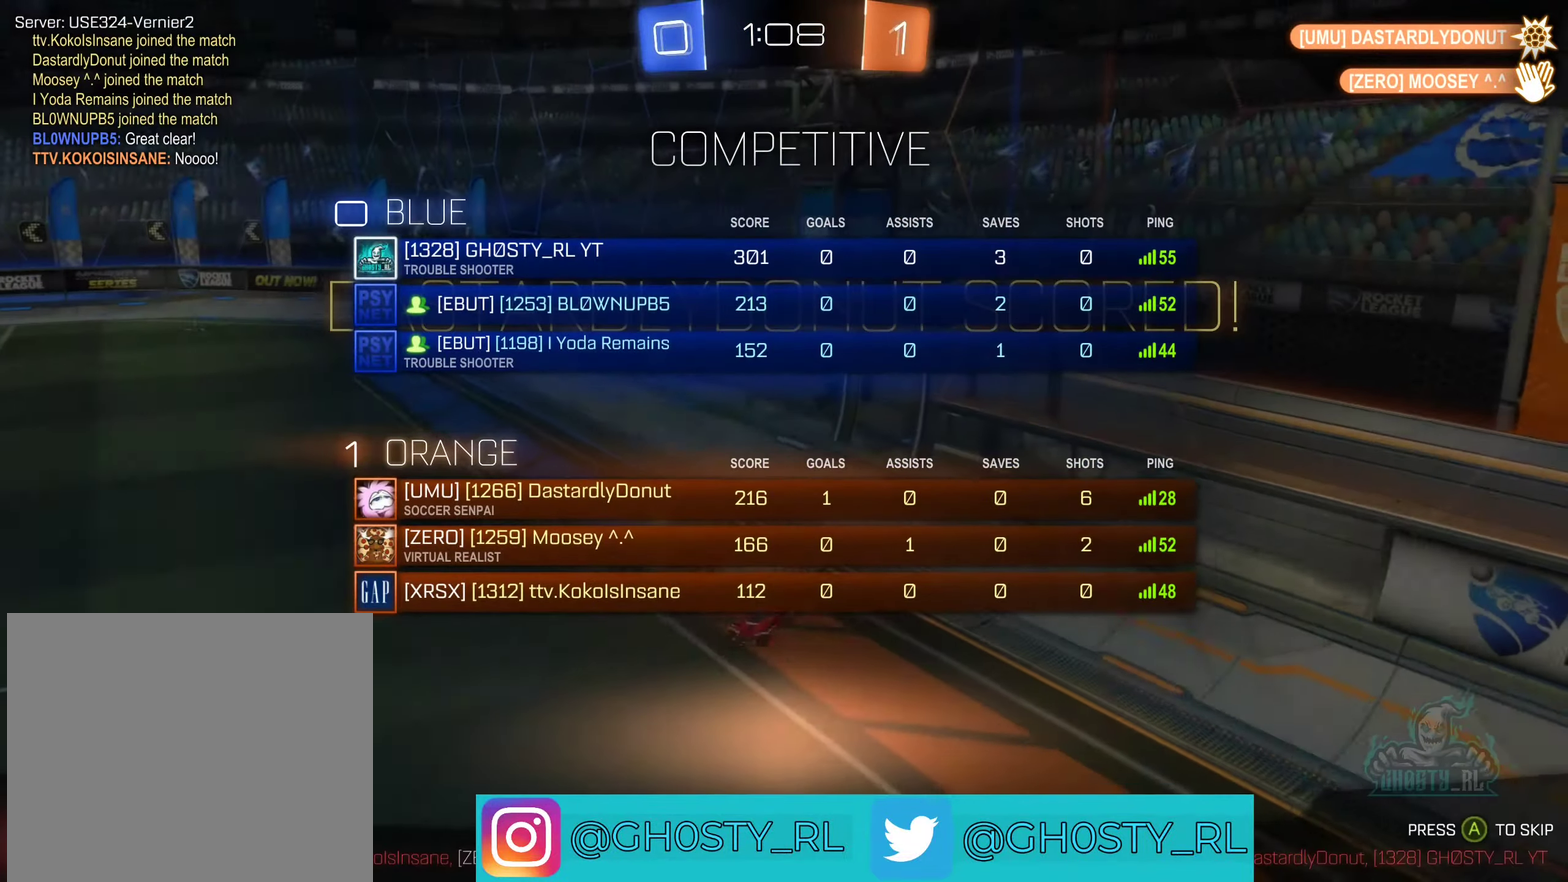
{"buttons": ["A"], "left_stick": "center", "right_stick": "center", "events": [[150, "X", "up"], [483, "A", "down"]]}
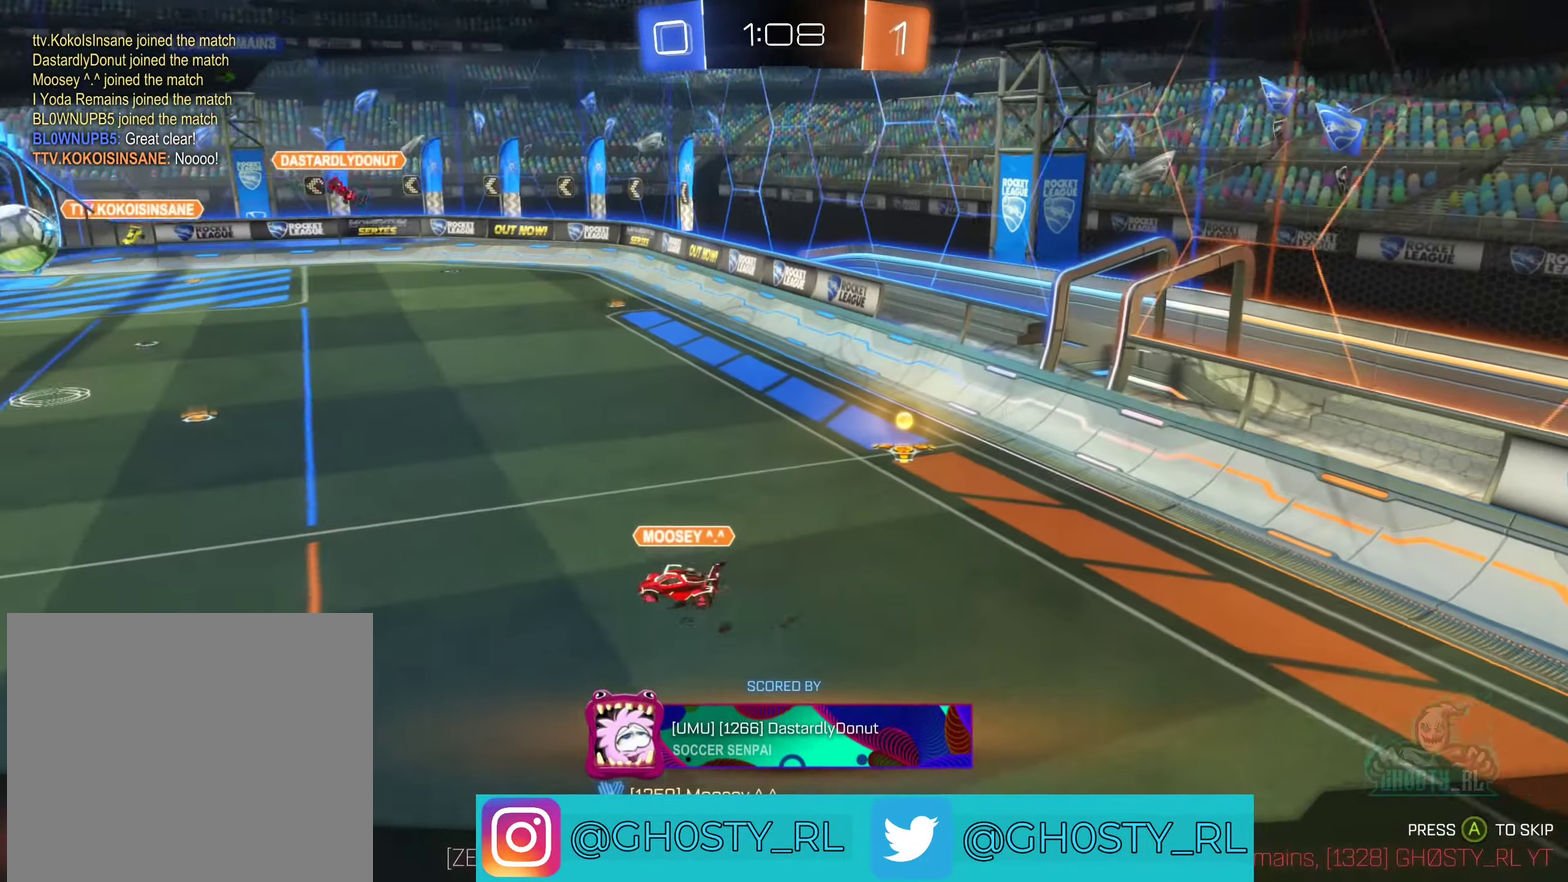
{"buttons": [], "left_stick": "center", "right_stick": "center", "events": [[216, "A", "up"]]}